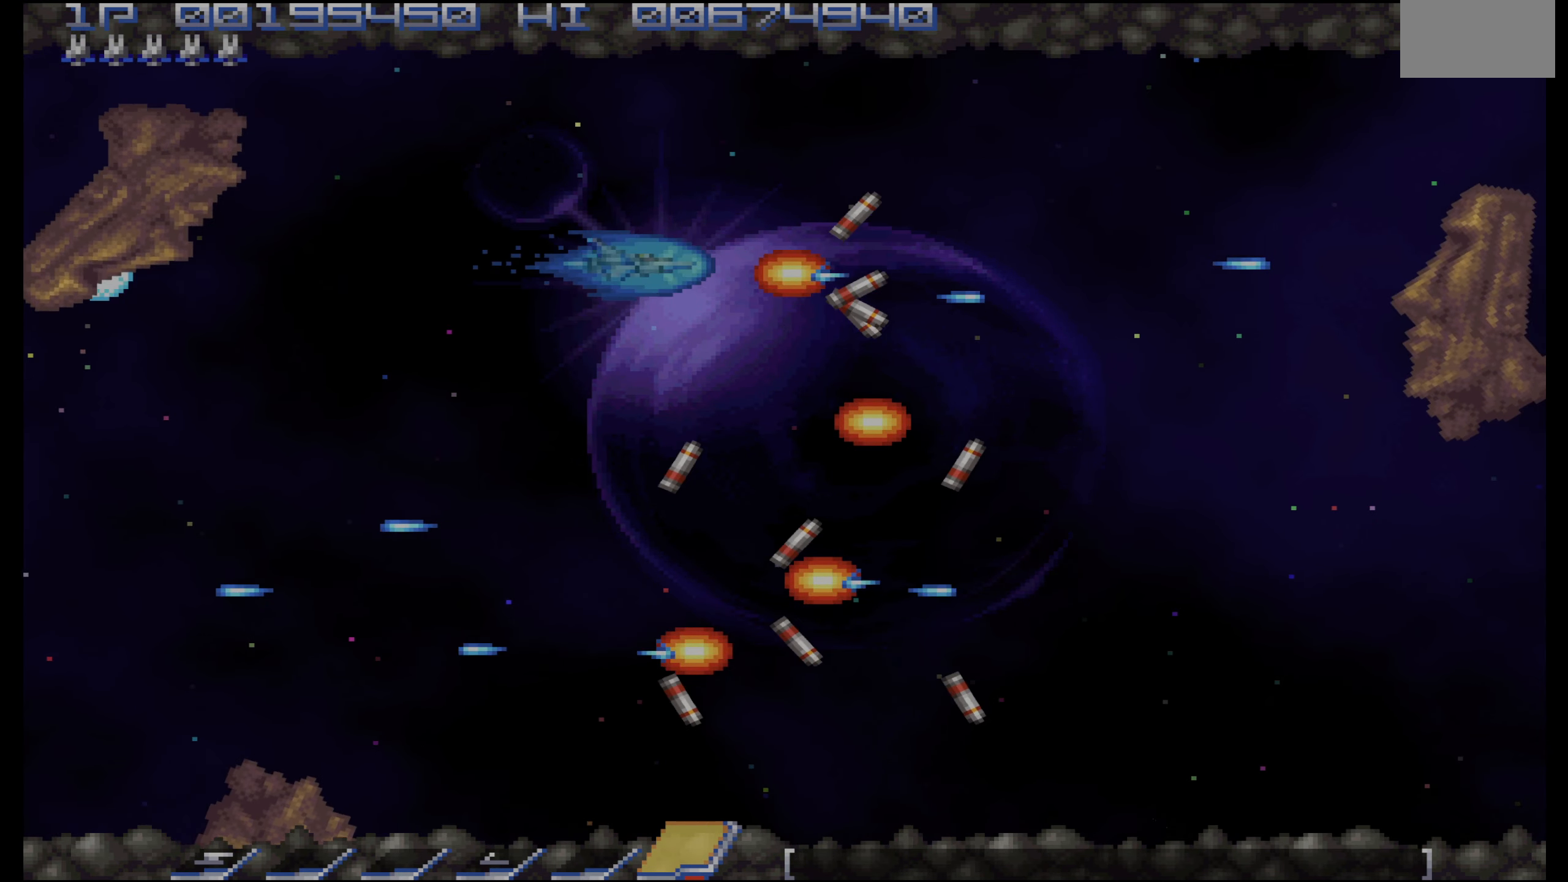
Gameplay with a controller (PlayStation layout); each line is a JSON object with the inputs held at the frame after it. "events" lists button and stick changes between this image and that frame as [ms after this image, input, new state], when the widget could be followed in between. Not read: L3 R3.
{"buttons": ["CROSS", "DPAD_DOWN", "DPAD_RIGHT"], "events": [[83, "DPAD_DOWN", "down"], [250, "DPAD_LEFT", "up"], [500, "DPAD_RIGHT", "down"]]}
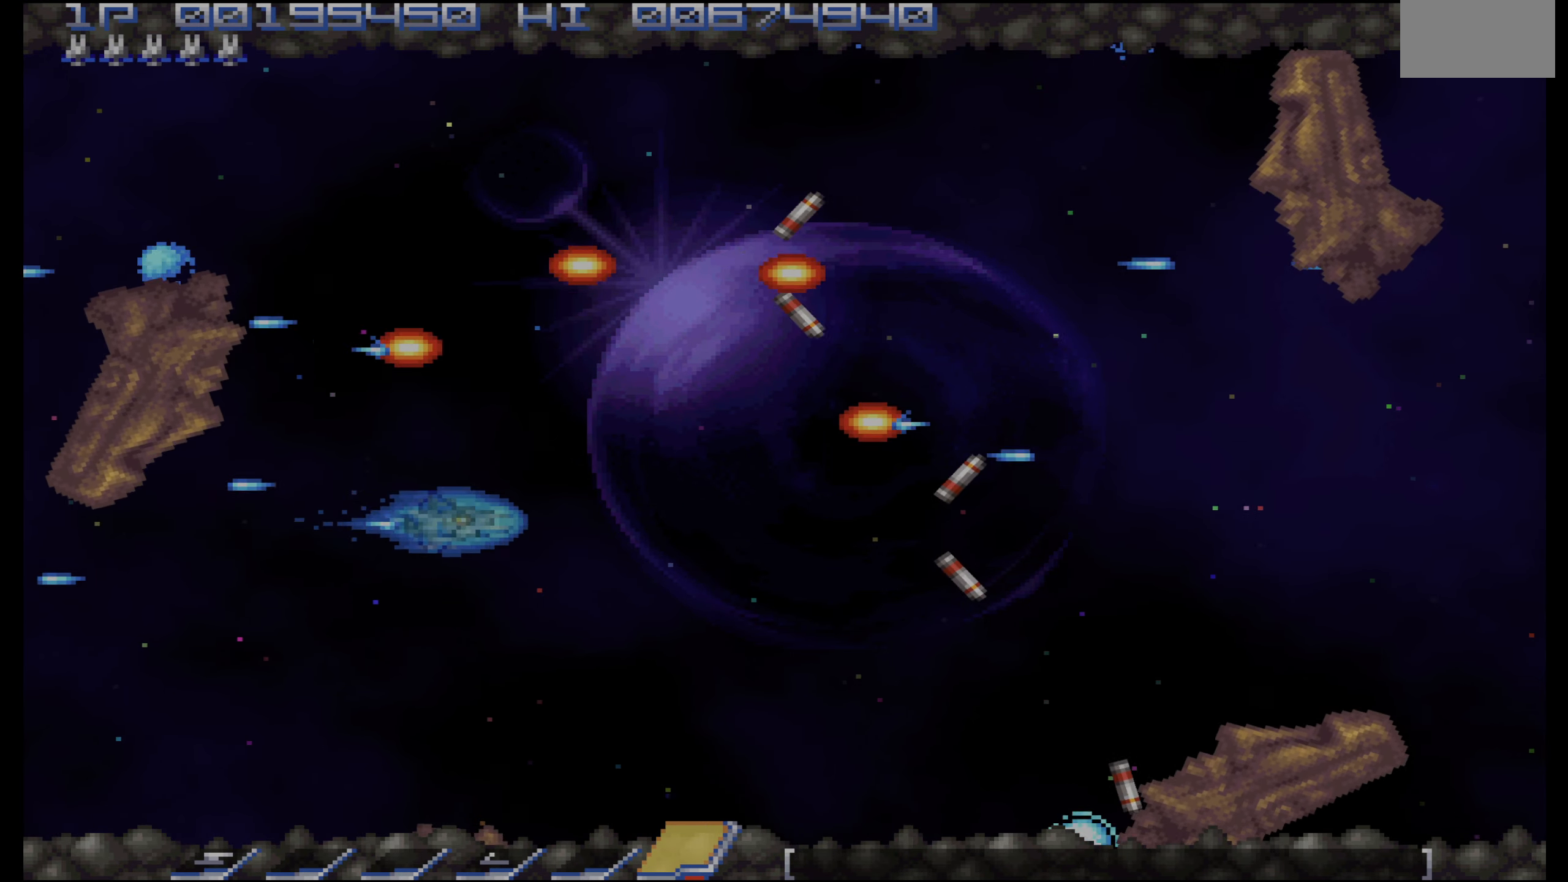
{"buttons": ["CROSS"], "events": [[100, "DPAD_DOWN", "up"], [116, "DPAD_RIGHT", "up"], [216, "DPAD_RIGHT", "down"], [233, "DPAD_DOWN", "down"], [283, "DPAD_DOWN", "up"], [300, "DPAD_RIGHT", "up"], [400, "DPAD_DOWN", "down"], [483, "DPAD_DOWN", "up"]]}
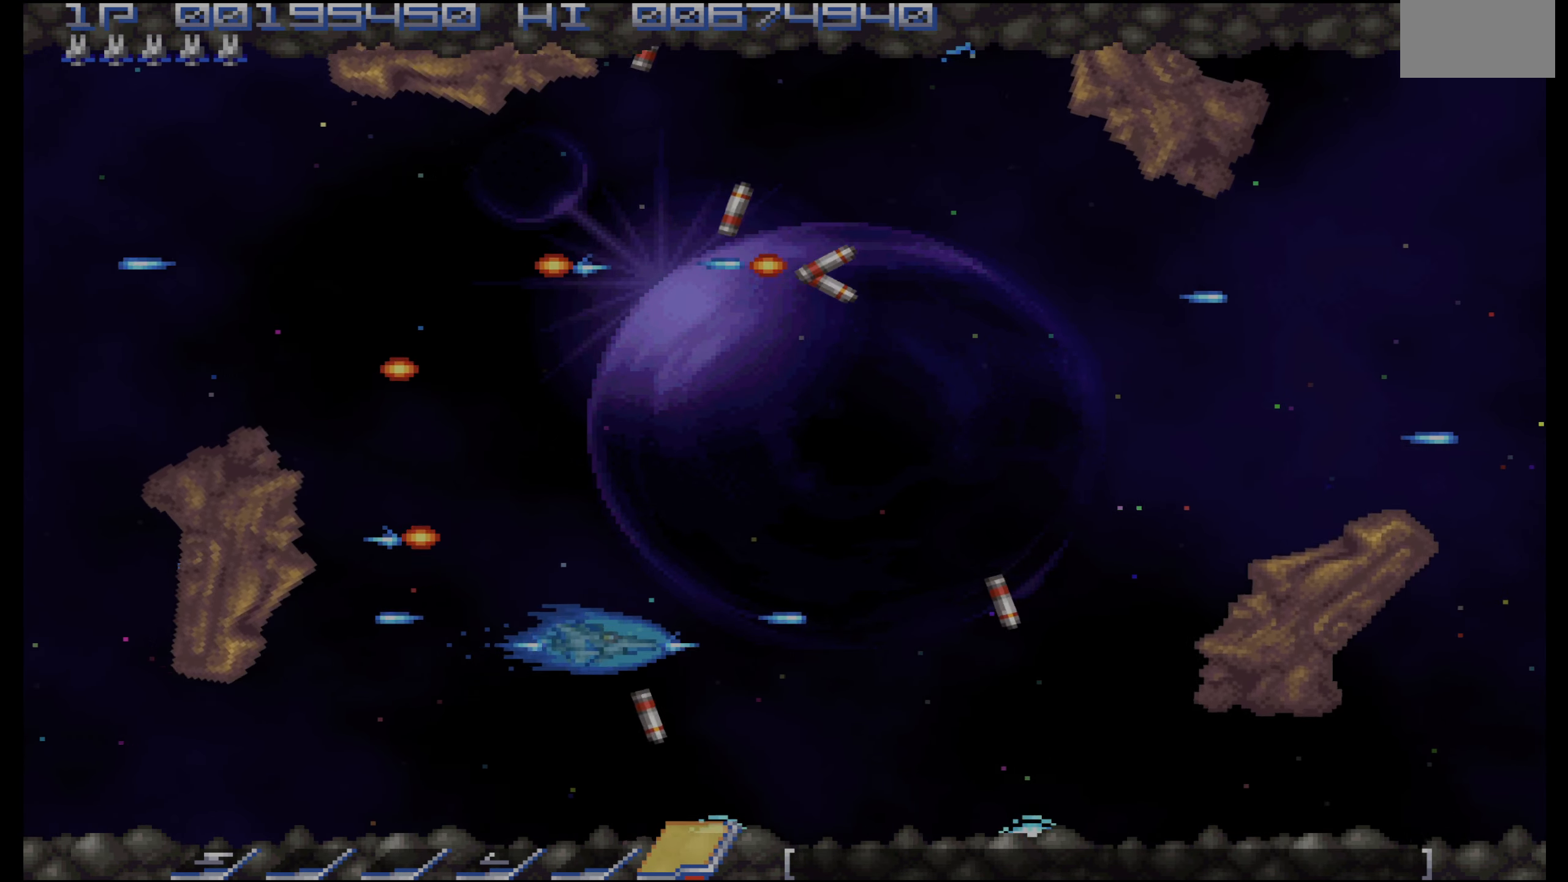
{"buttons": ["CROSS", "DPAD_RIGHT"], "events": [[116, "DPAD_RIGHT", "down"], [166, "DPAD_RIGHT", "up"], [283, "DPAD_RIGHT", "down"], [350, "DPAD_RIGHT", "up"], [466, "DPAD_RIGHT", "down"]]}
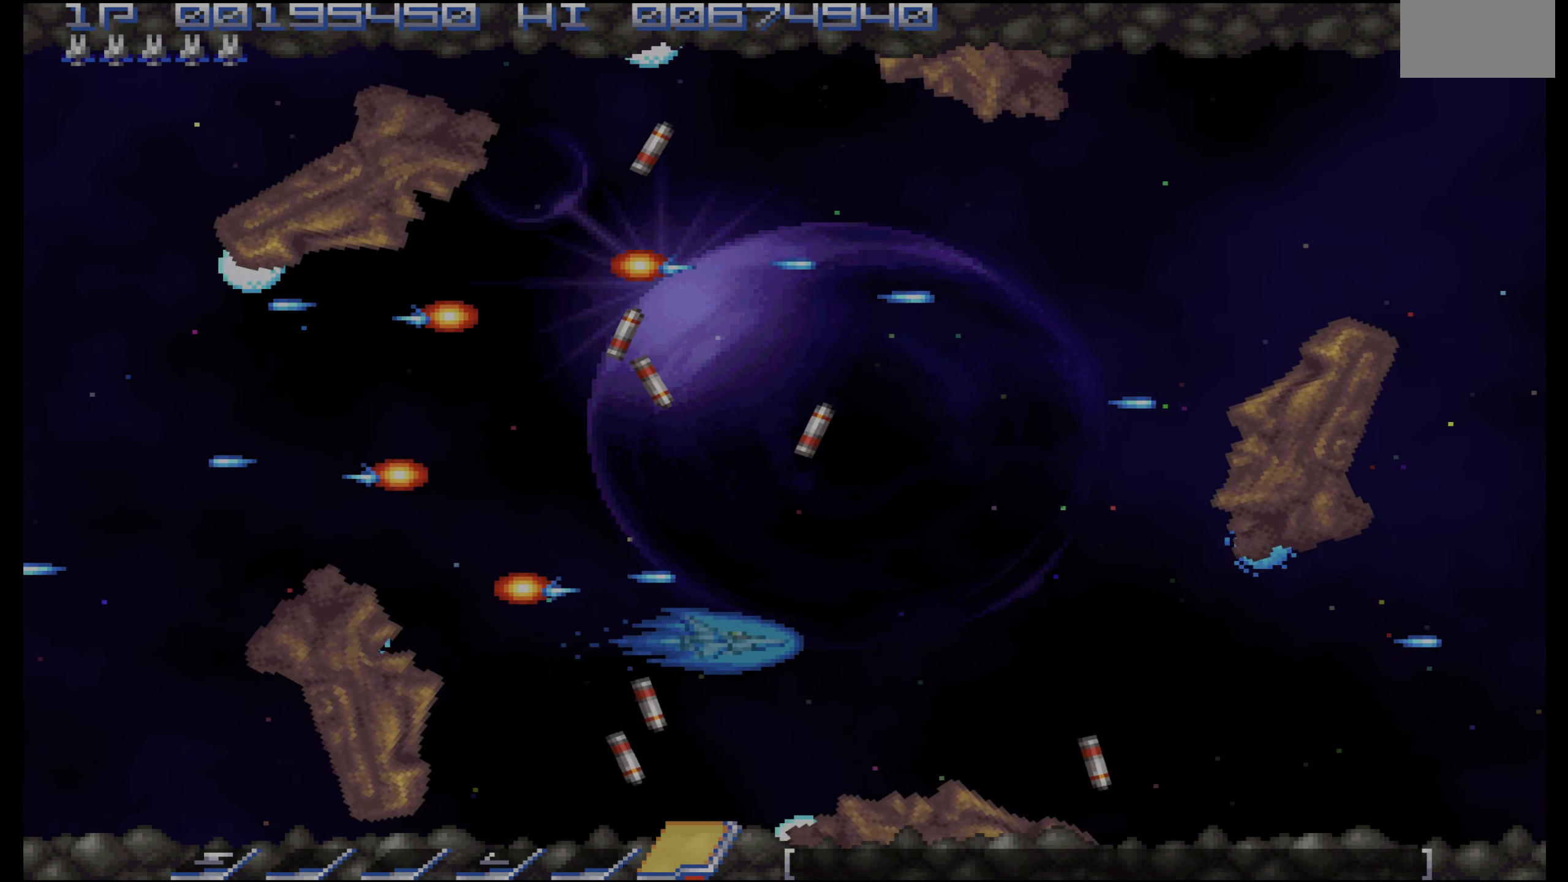
{"buttons": ["CROSS"], "events": [[33, "DPAD_RIGHT", "up"], [284, "DPAD_RIGHT", "down"], [317, "DPAD_RIGHT", "up"]]}
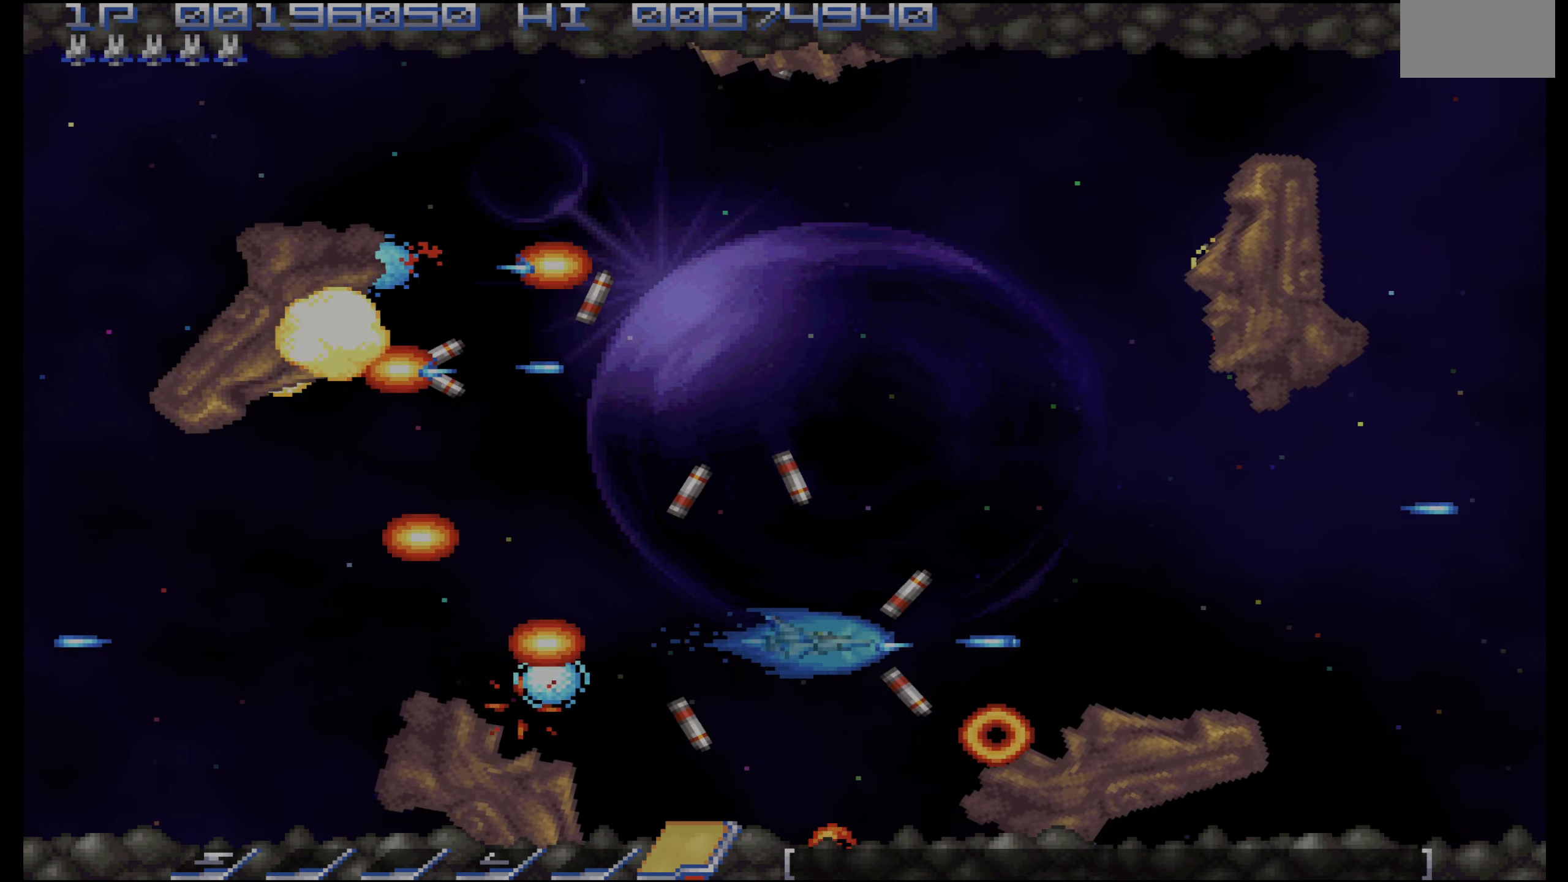
{"buttons": ["CROSS"], "events": [[50, "DPAD_RIGHT", "down"], [67, "DPAD_RIGHT", "up"], [84, "DPAD_UP", "down"], [184, "DPAD_UP", "up"], [317, "DPAD_UP", "down"], [434, "DPAD_UP", "up"]]}
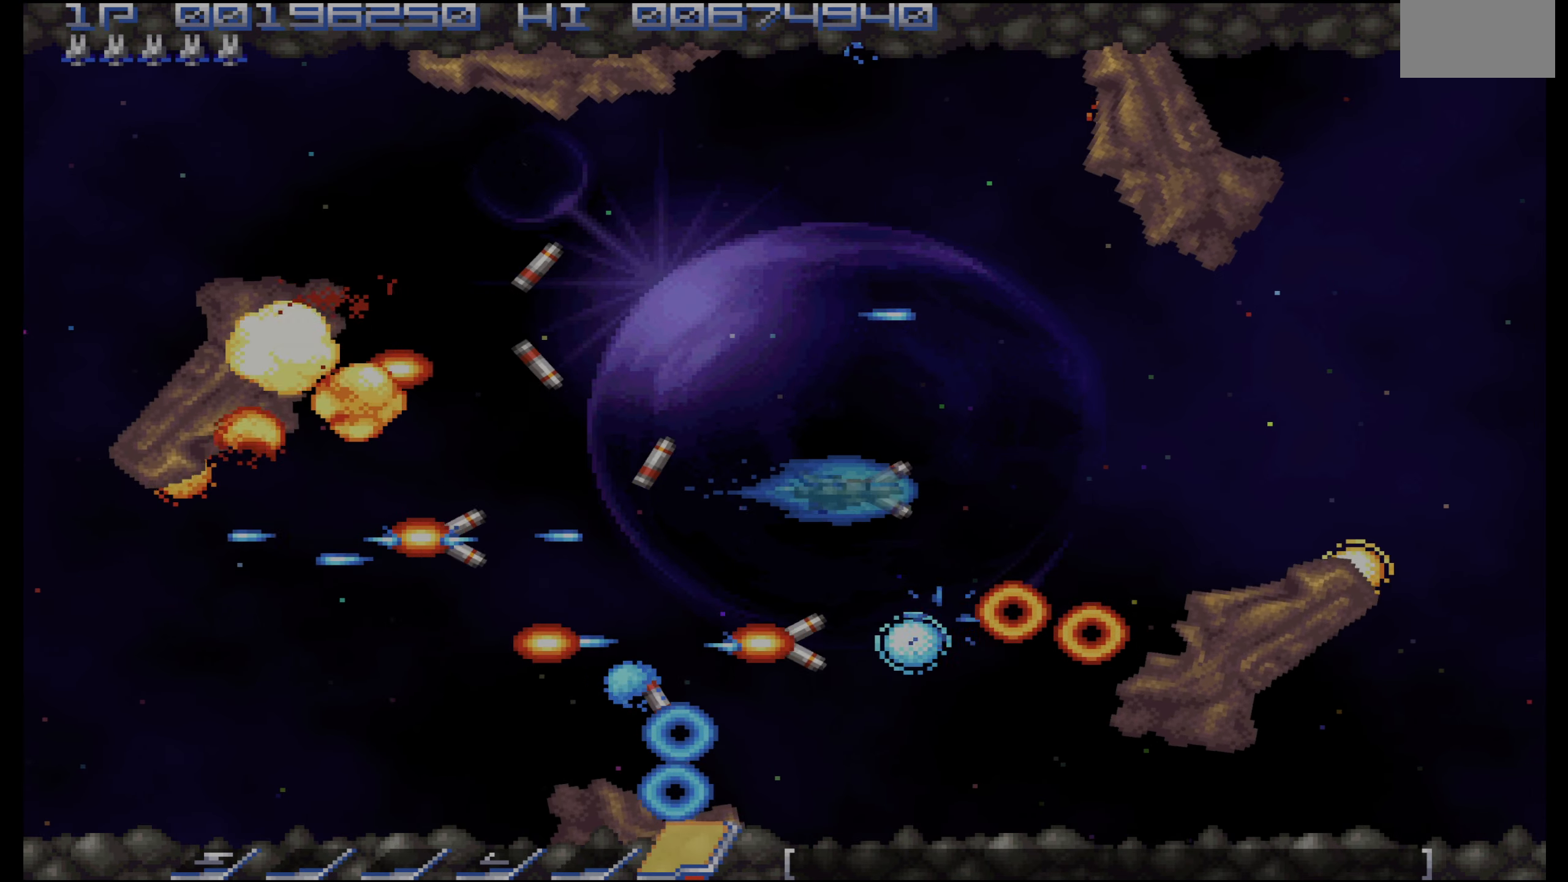
{"buttons": ["CROSS", "DPAD_UP", "DPAD_LEFT"], "events": [[117, "DPAD_UP", "down"], [200, "DPAD_UP", "up"], [417, "DPAD_UP", "down"], [450, "DPAD_LEFT", "down"]]}
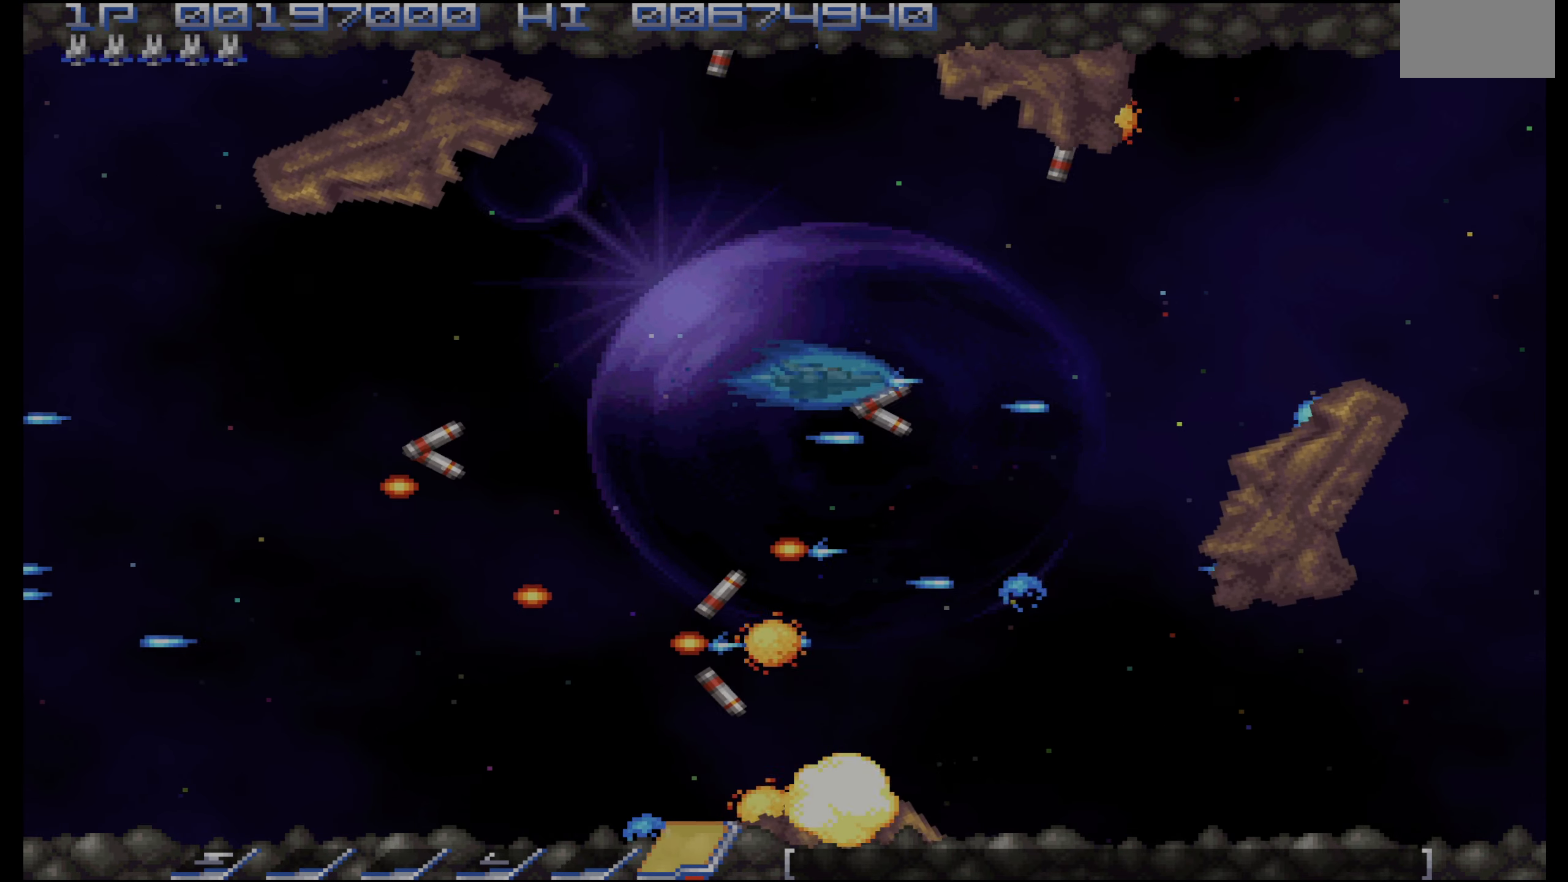
{"buttons": ["CROSS", "DPAD_DOWN"], "events": [[134, "DPAD_UP", "up"], [284, "DPAD_DOWN", "down"], [367, "DPAD_LEFT", "up"]]}
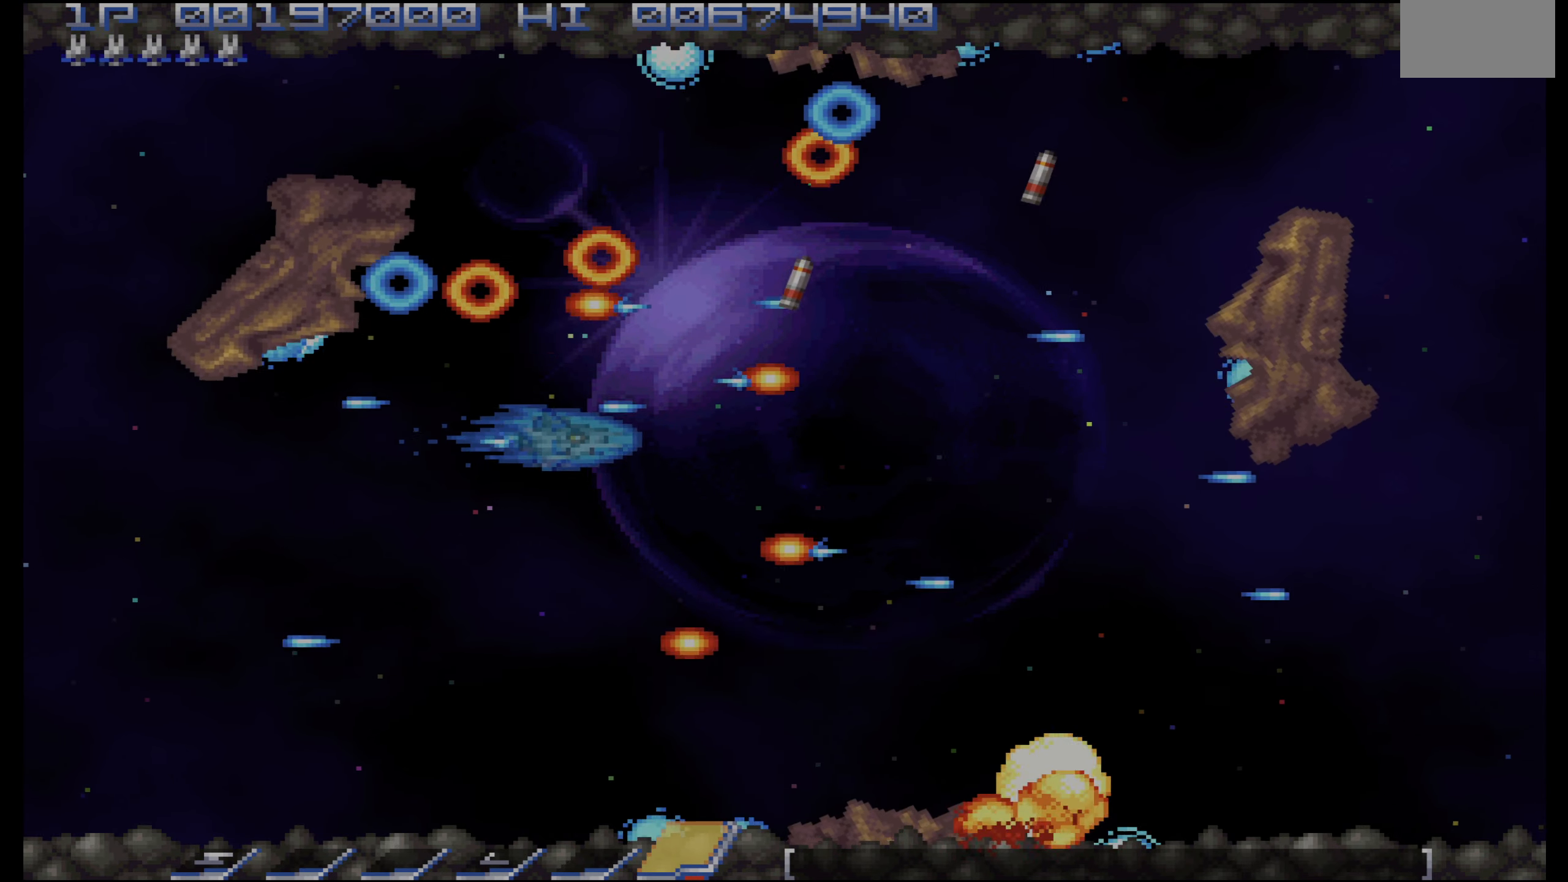
{"buttons": ["CROSS"], "events": [[167, "DPAD_DOWN", "up"]]}
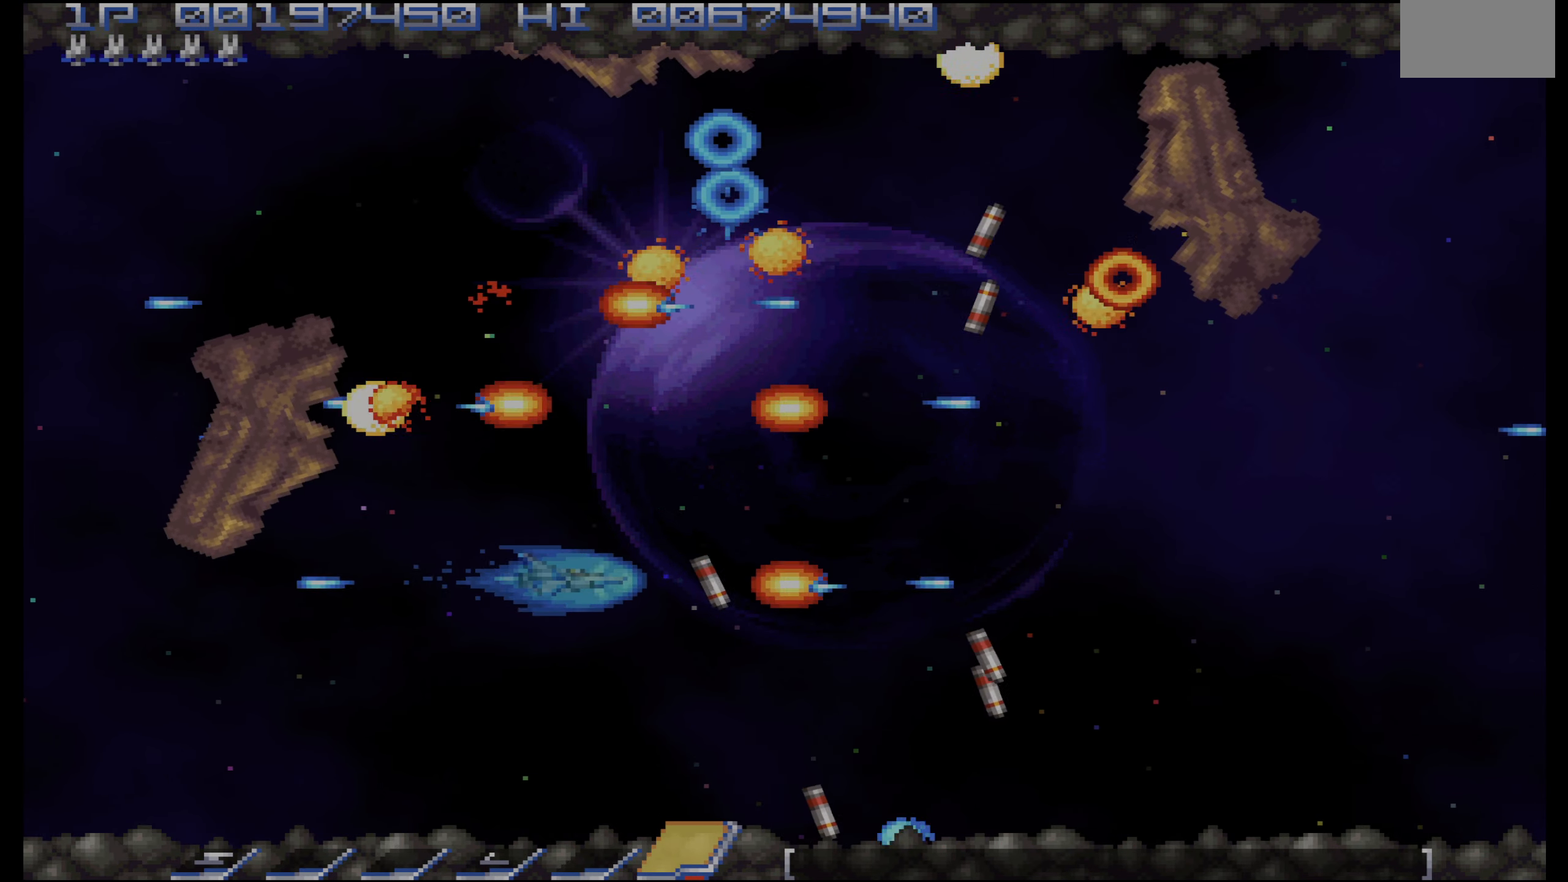
{"buttons": ["CROSS"], "events": [[184, "DPAD_RIGHT", "down"], [234, "DPAD_RIGHT", "up"]]}
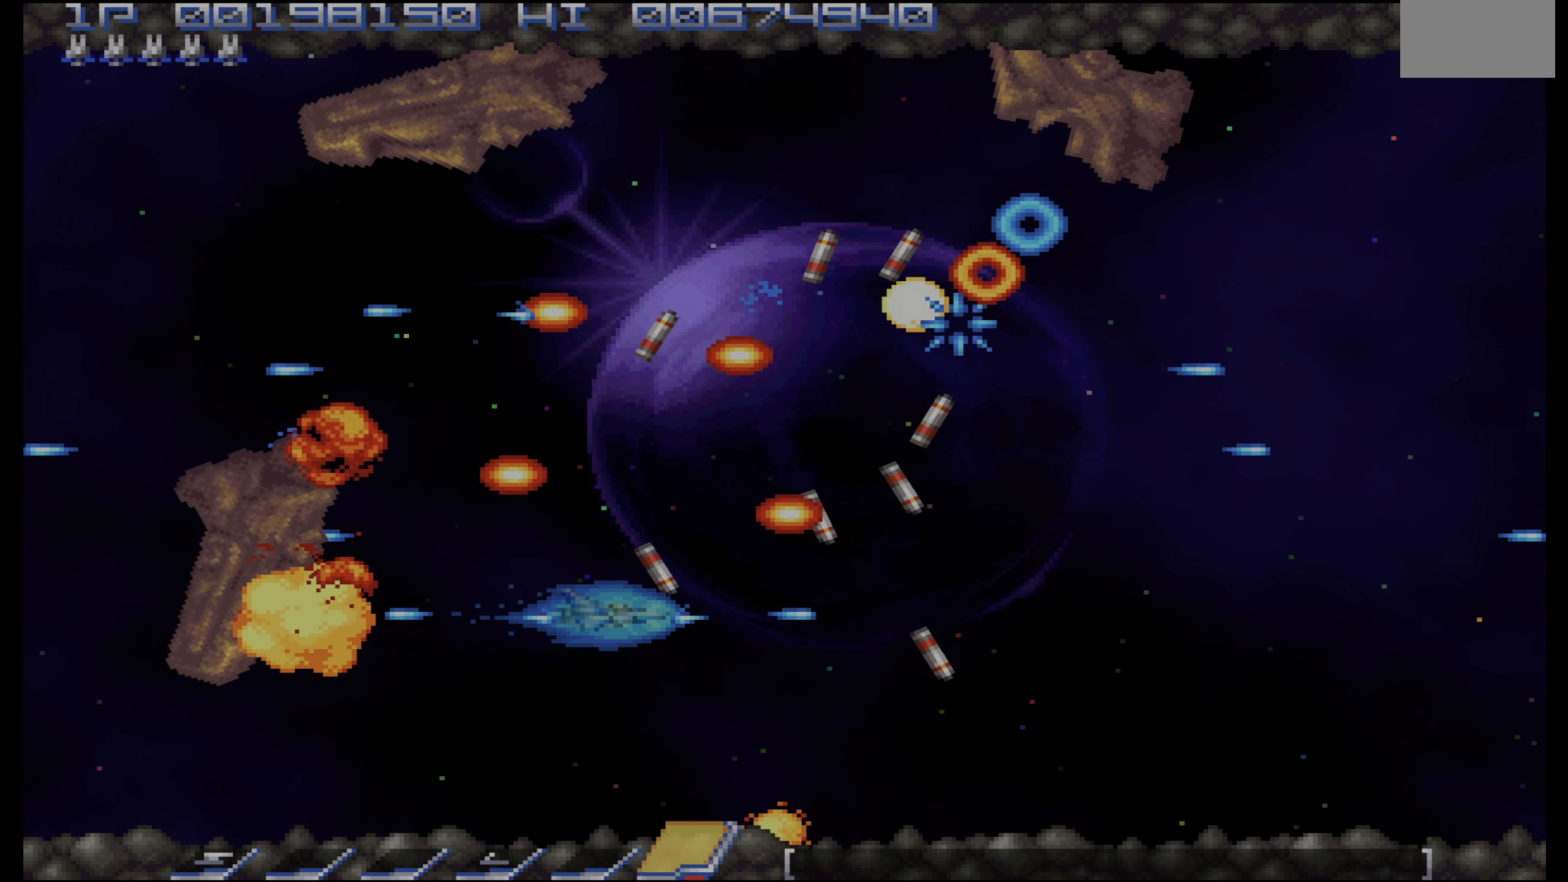
{"buttons": ["CROSS"], "events": [[234, "DPAD_RIGHT", "down"], [284, "DPAD_RIGHT", "up"]]}
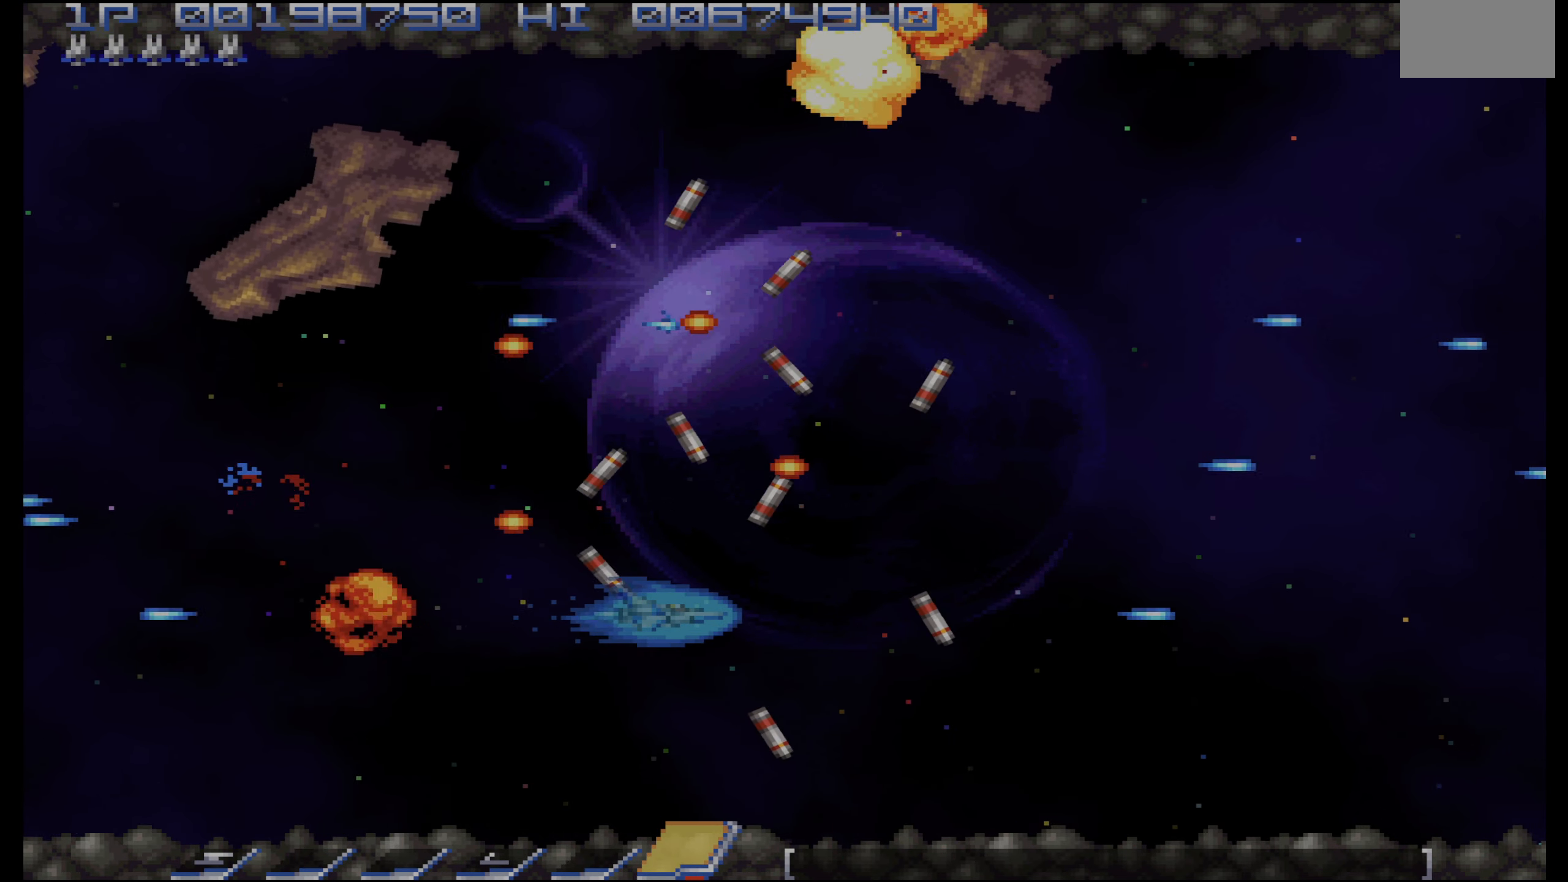
{"buttons": ["CROSS"], "events": []}
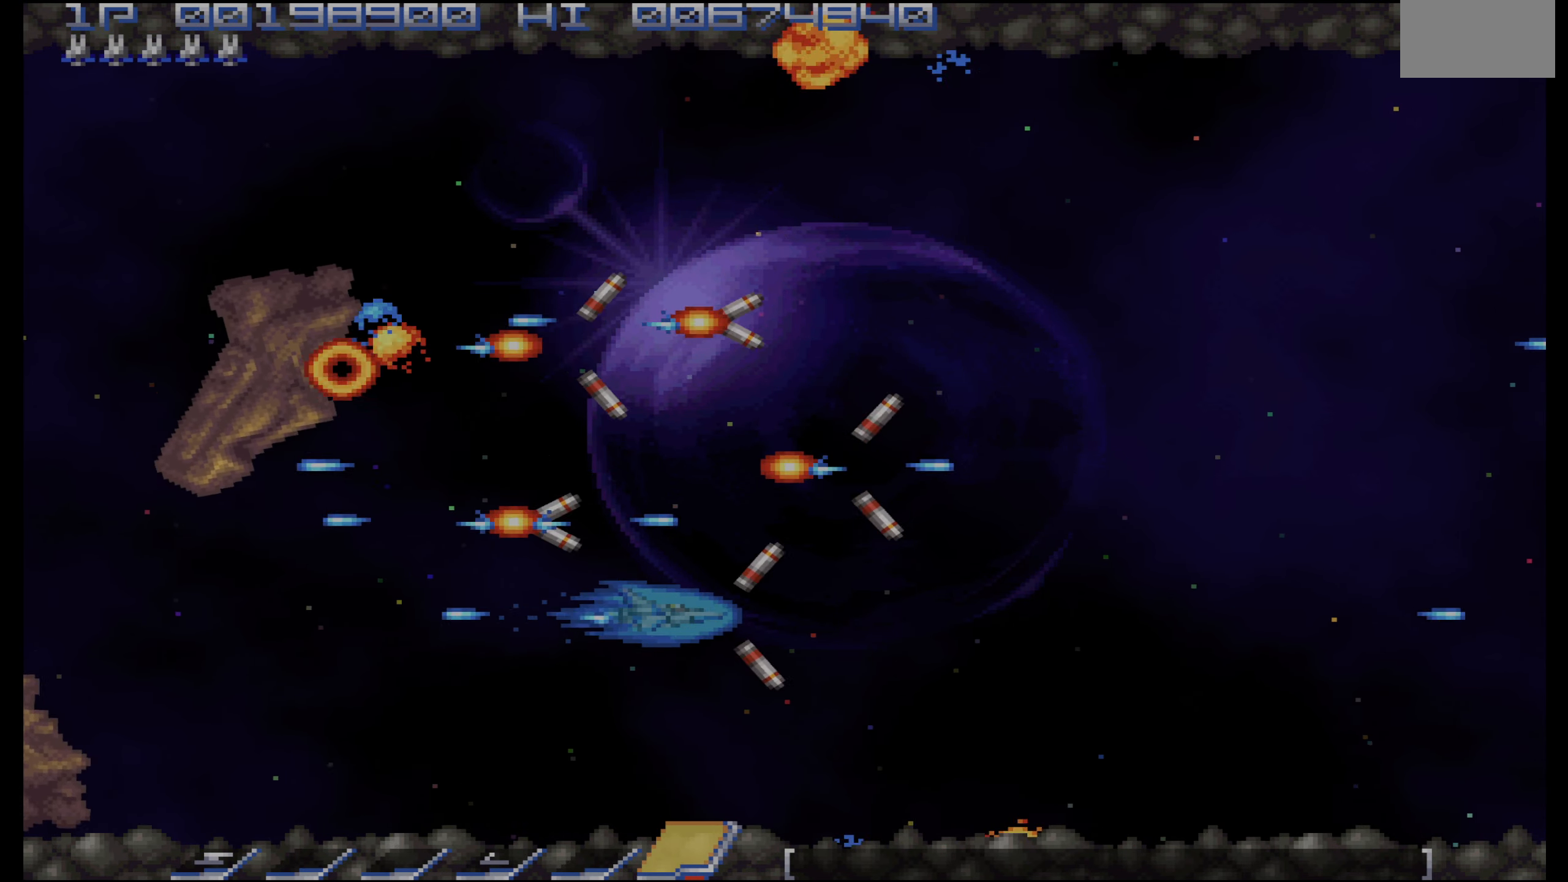
{"buttons": ["CROSS"], "events": [[250, "DPAD_RIGHT", "down"], [350, "DPAD_RIGHT", "up"]]}
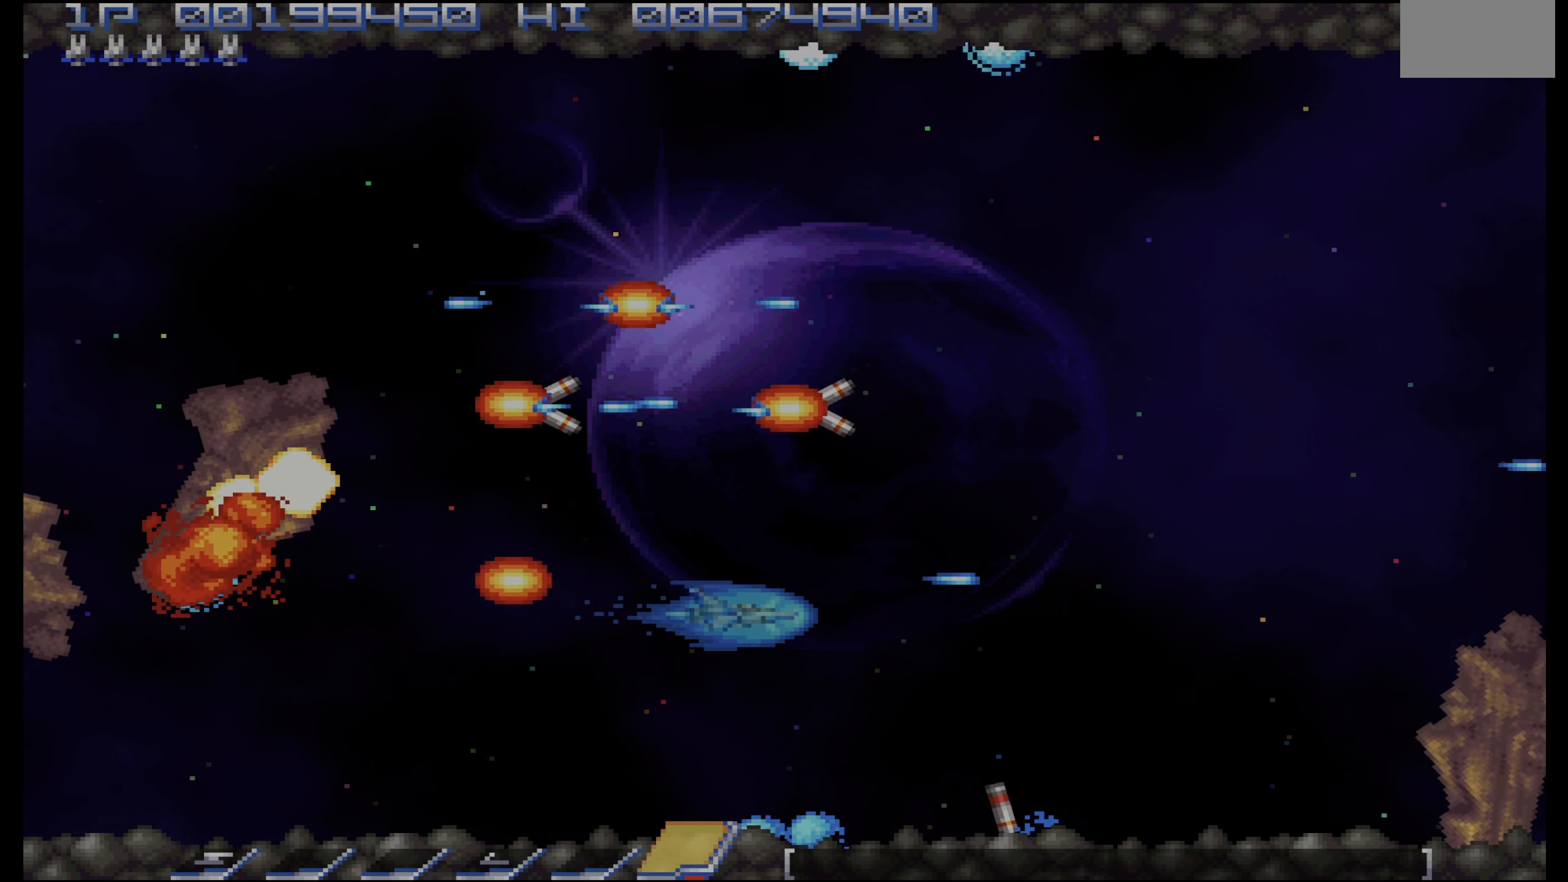
{"buttons": ["CROSS"], "events": []}
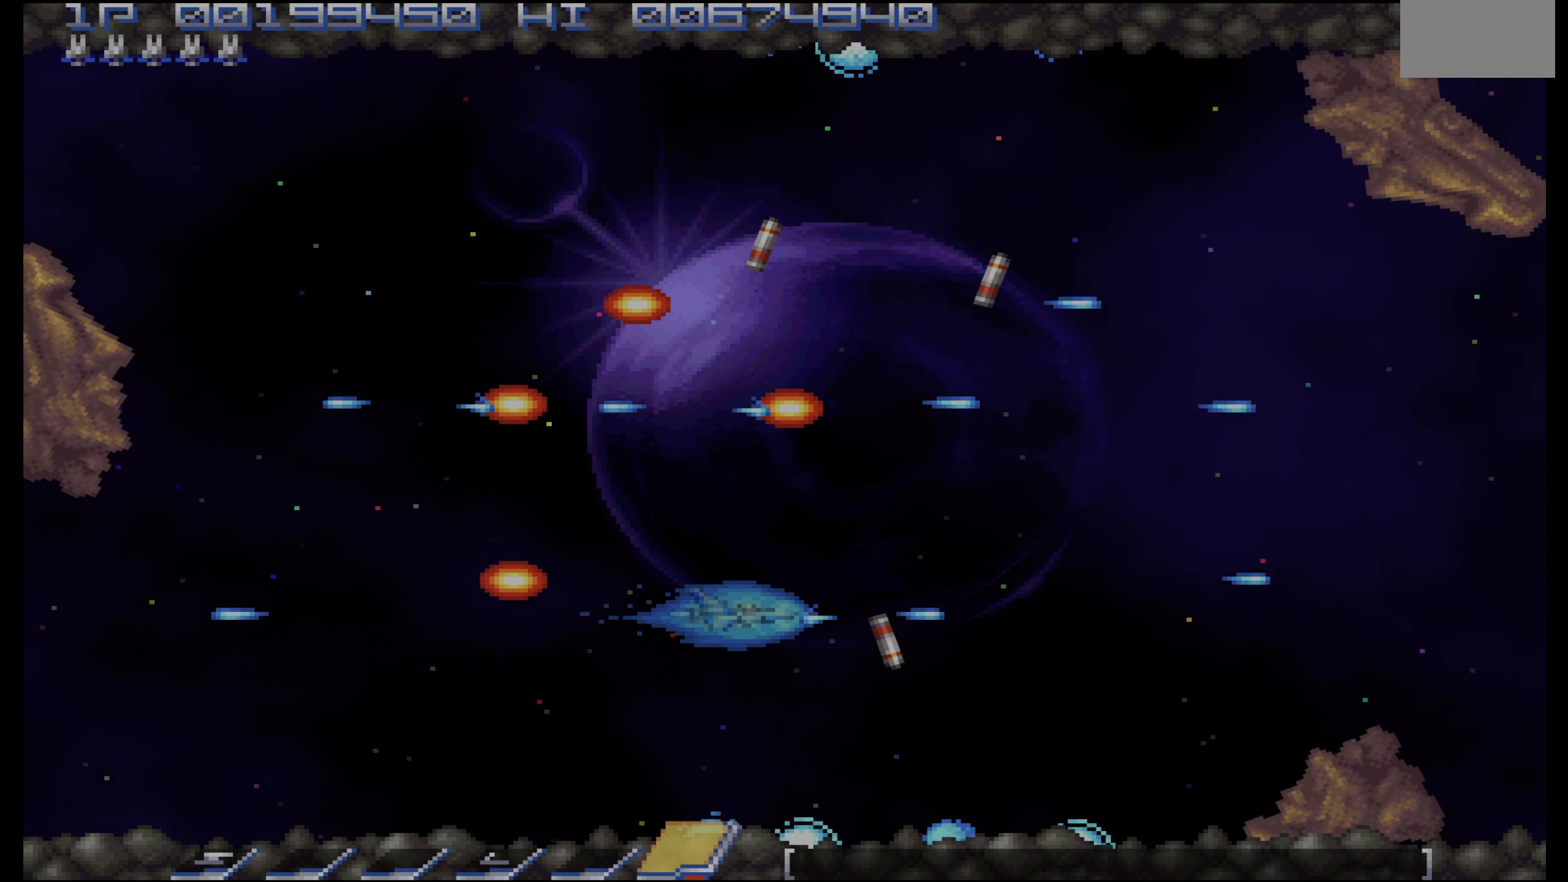
{"buttons": ["CROSS", "DPAD_UP"], "events": [[317, "DPAD_UP", "down"]]}
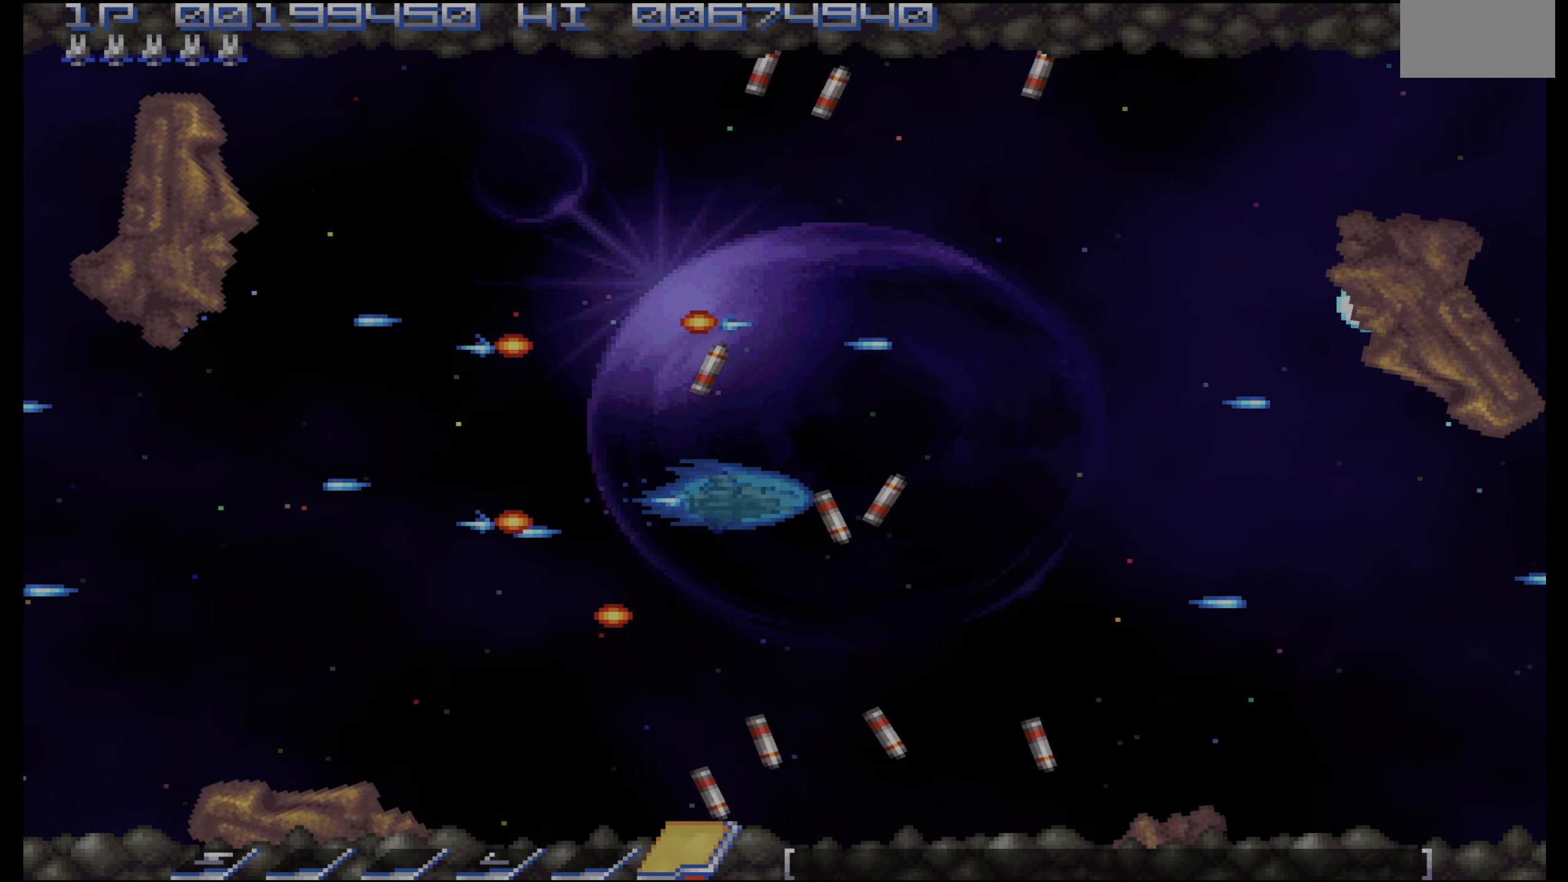
{"buttons": ["CROSS", "DPAD_DOWN", "DPAD_LEFT"], "events": [[300, "DPAD_LEFT", "down"], [333, "DPAD_UP", "up"], [417, "DPAD_DOWN", "down"]]}
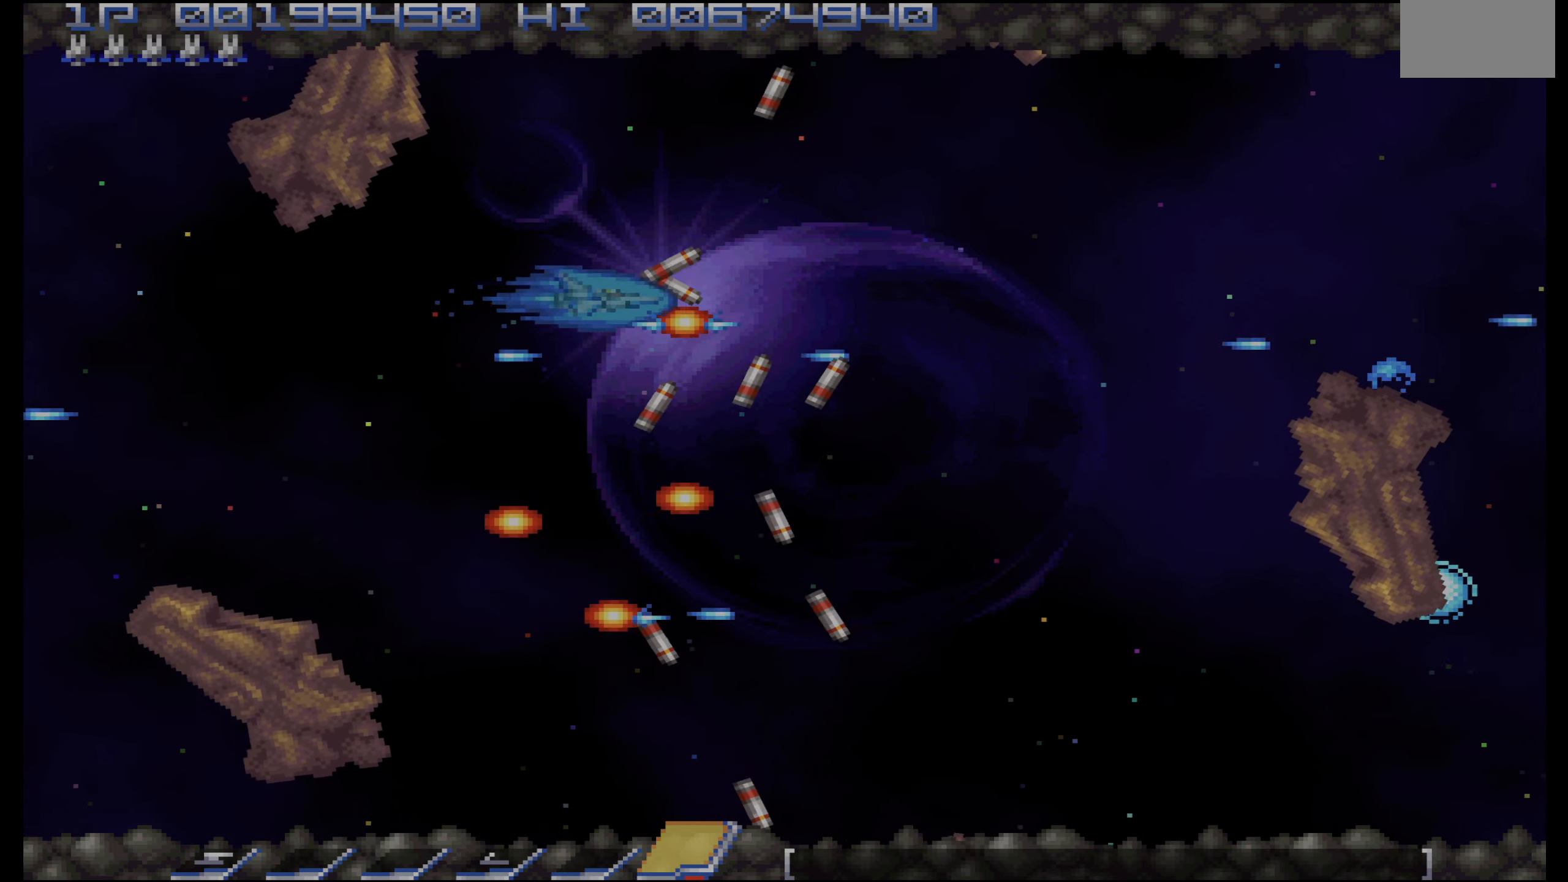
{"buttons": ["CROSS", "DPAD_DOWN"], "events": [[67, "DPAD_LEFT", "up"], [217, "DPAD_DOWN", "up"], [500, "DPAD_DOWN", "down"]]}
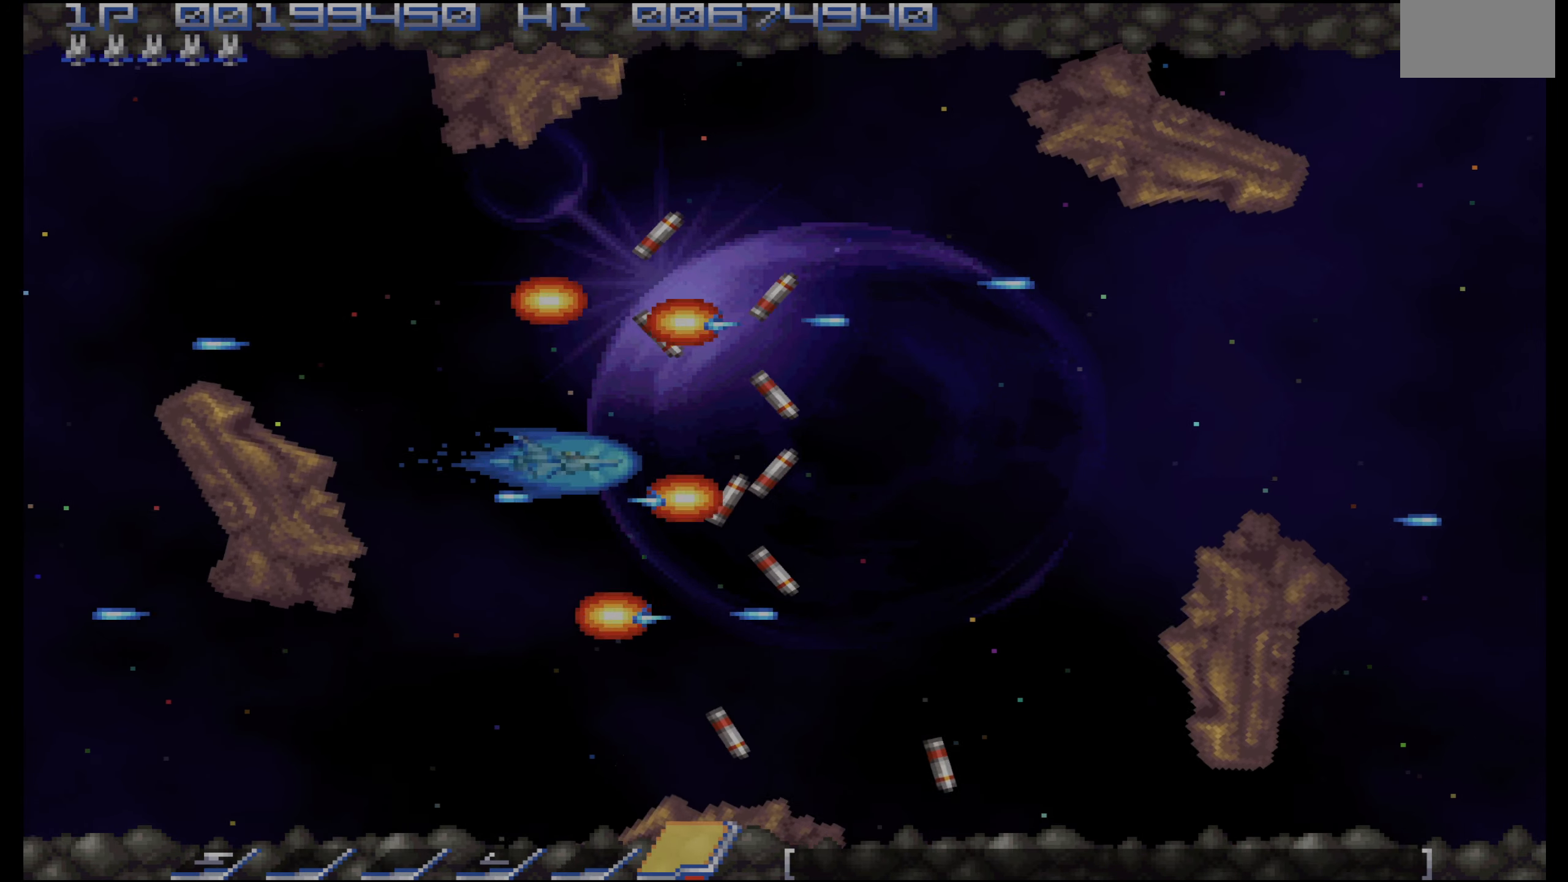
{"buttons": ["CROSS"], "events": [[83, "DPAD_DOWN", "up"]]}
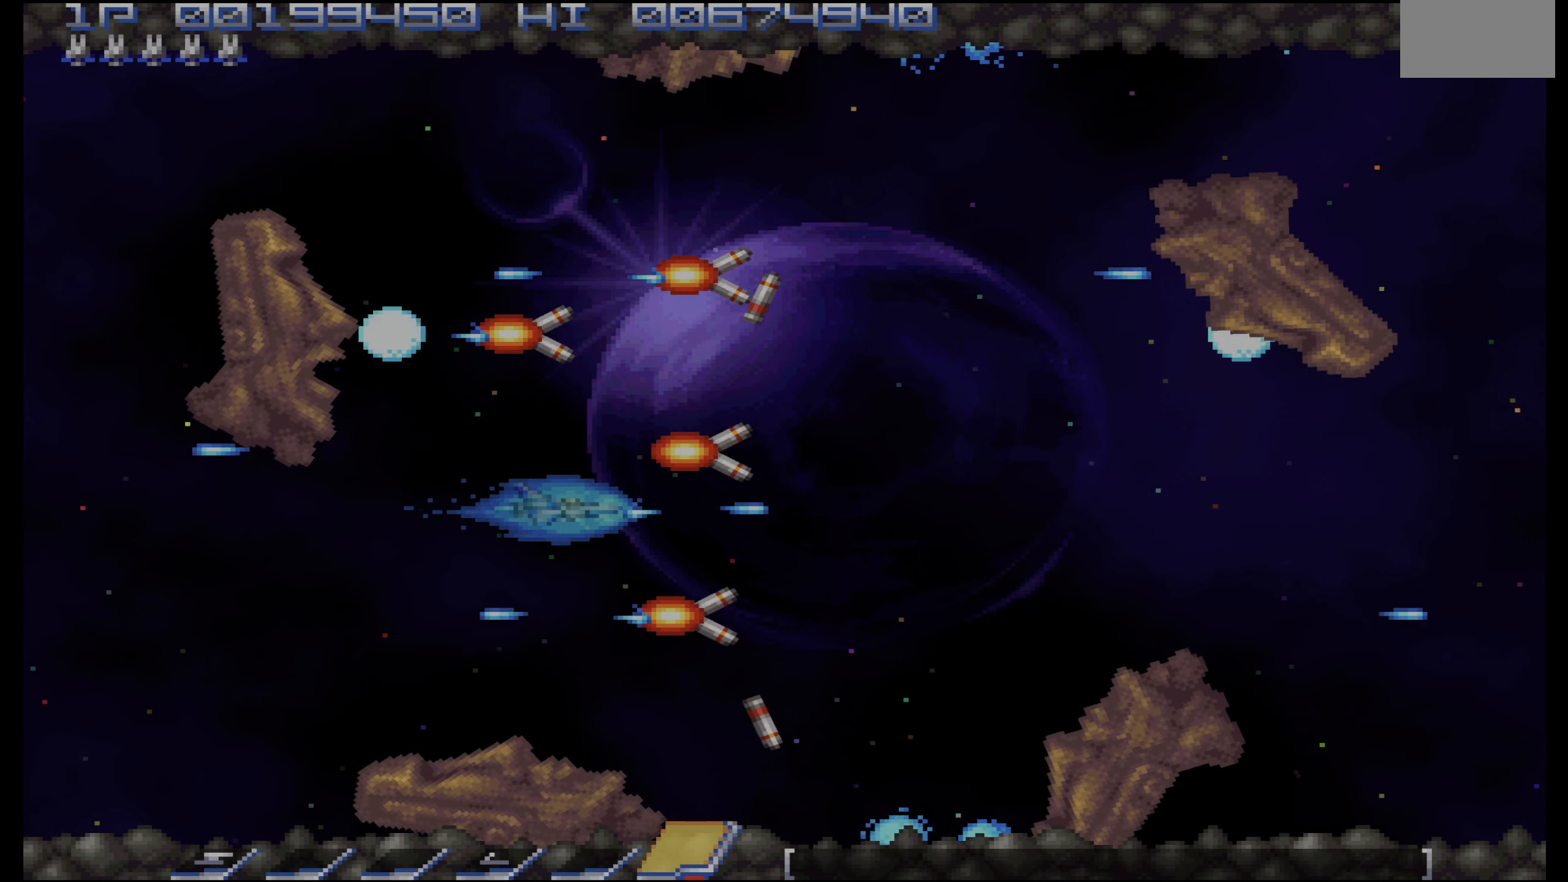
{"buttons": ["CROSS"], "events": [[17, "DPAD_RIGHT", "down"], [67, "DPAD_RIGHT", "up"], [217, "DPAD_DOWN", "down"], [283, "DPAD_DOWN", "up"], [400, "DPAD_DOWN", "down"], [467, "DPAD_DOWN", "up"]]}
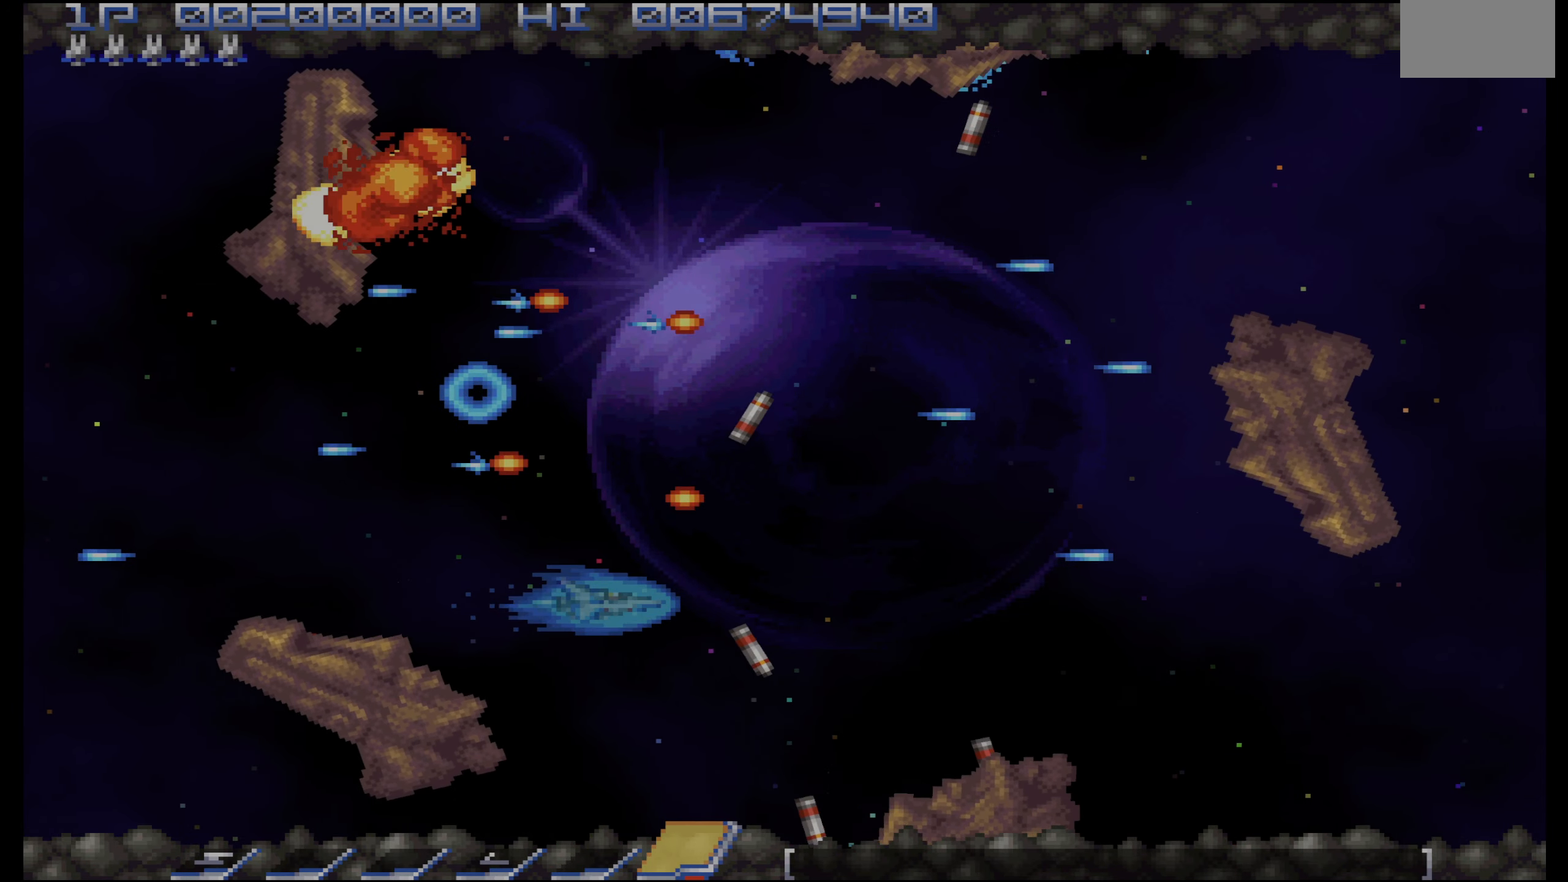
{"buttons": ["CROSS"], "events": [[117, "DPAD_DOWN", "down"], [167, "DPAD_DOWN", "up"], [383, "DPAD_RIGHT", "down"], [417, "DPAD_RIGHT", "up"]]}
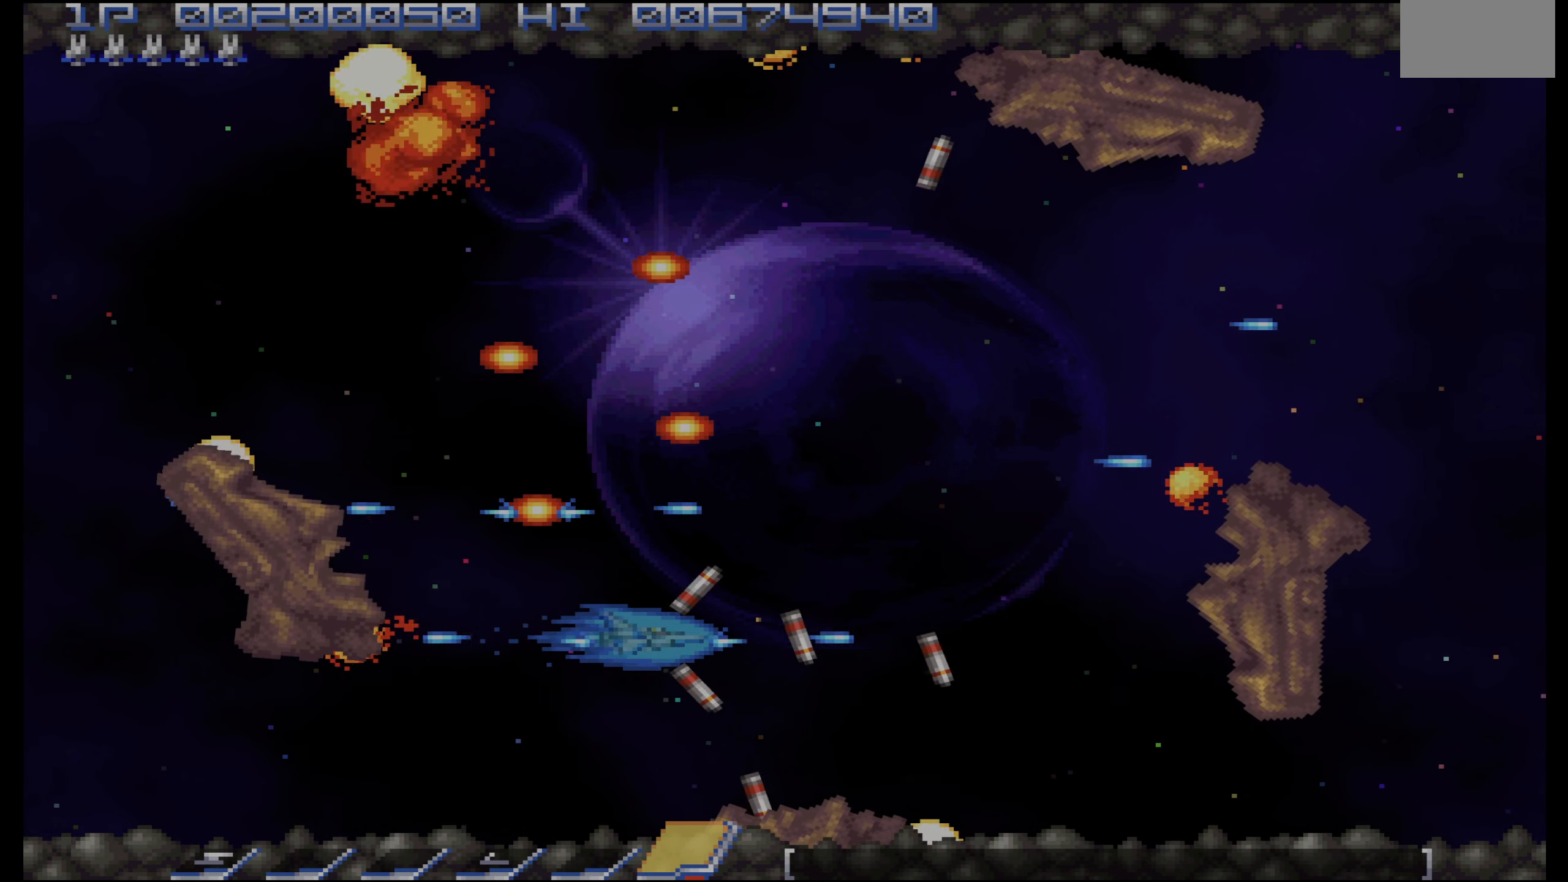
{"buttons": ["CROSS", "DPAD_UP"], "events": [[50, "DPAD_RIGHT", "down"], [133, "DPAD_RIGHT", "up"], [317, "DPAD_RIGHT", "down"], [367, "DPAD_RIGHT", "up"], [500, "DPAD_UP", "down"]]}
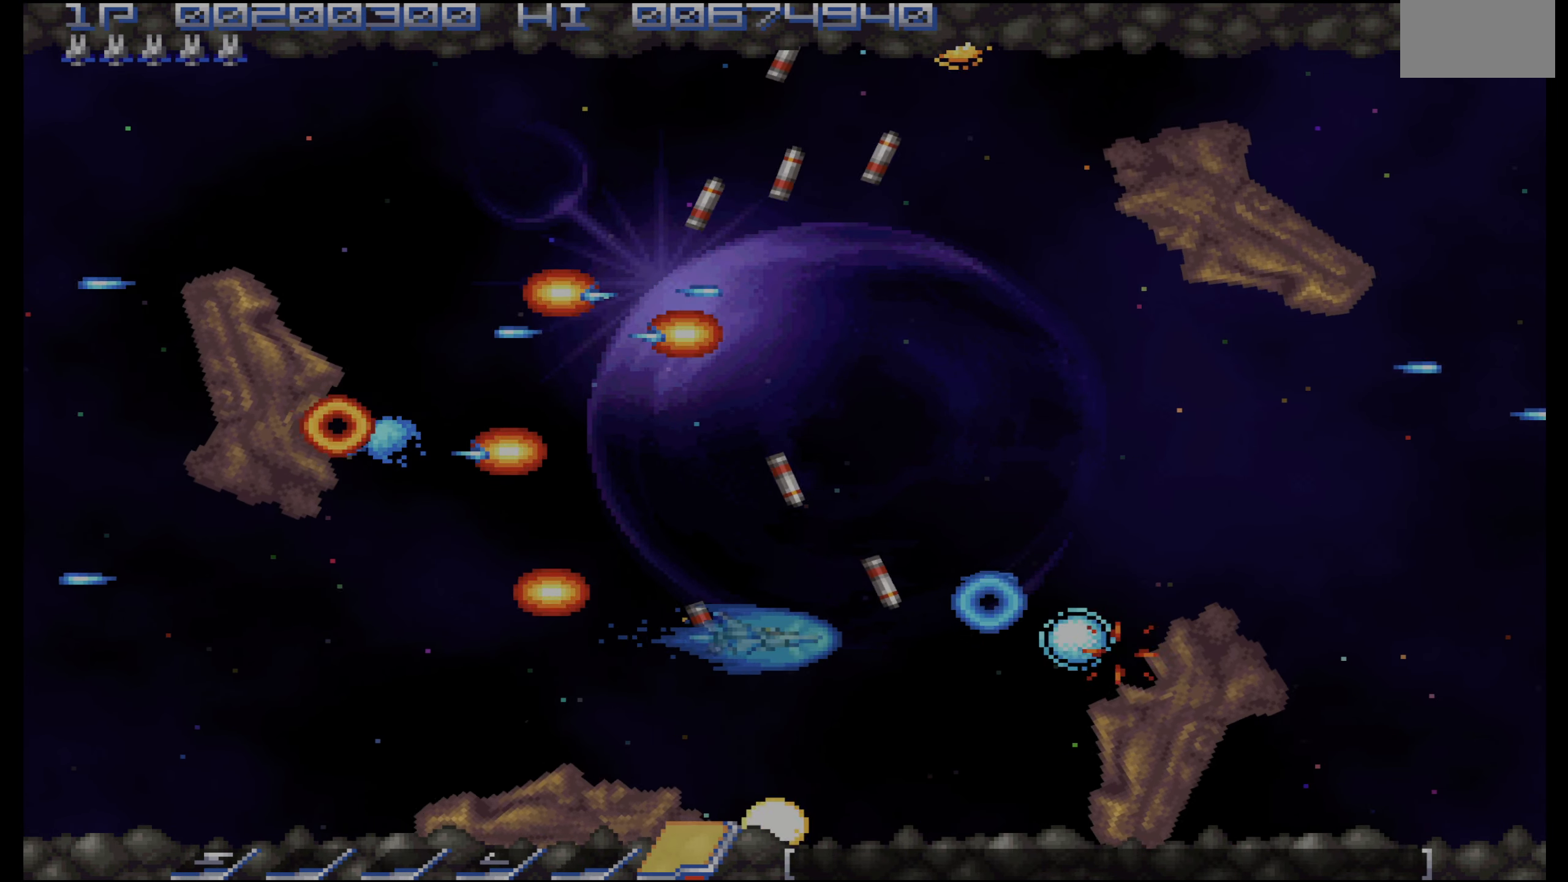
{"buttons": ["CROSS"], "events": [[117, "DPAD_UP", "up"]]}
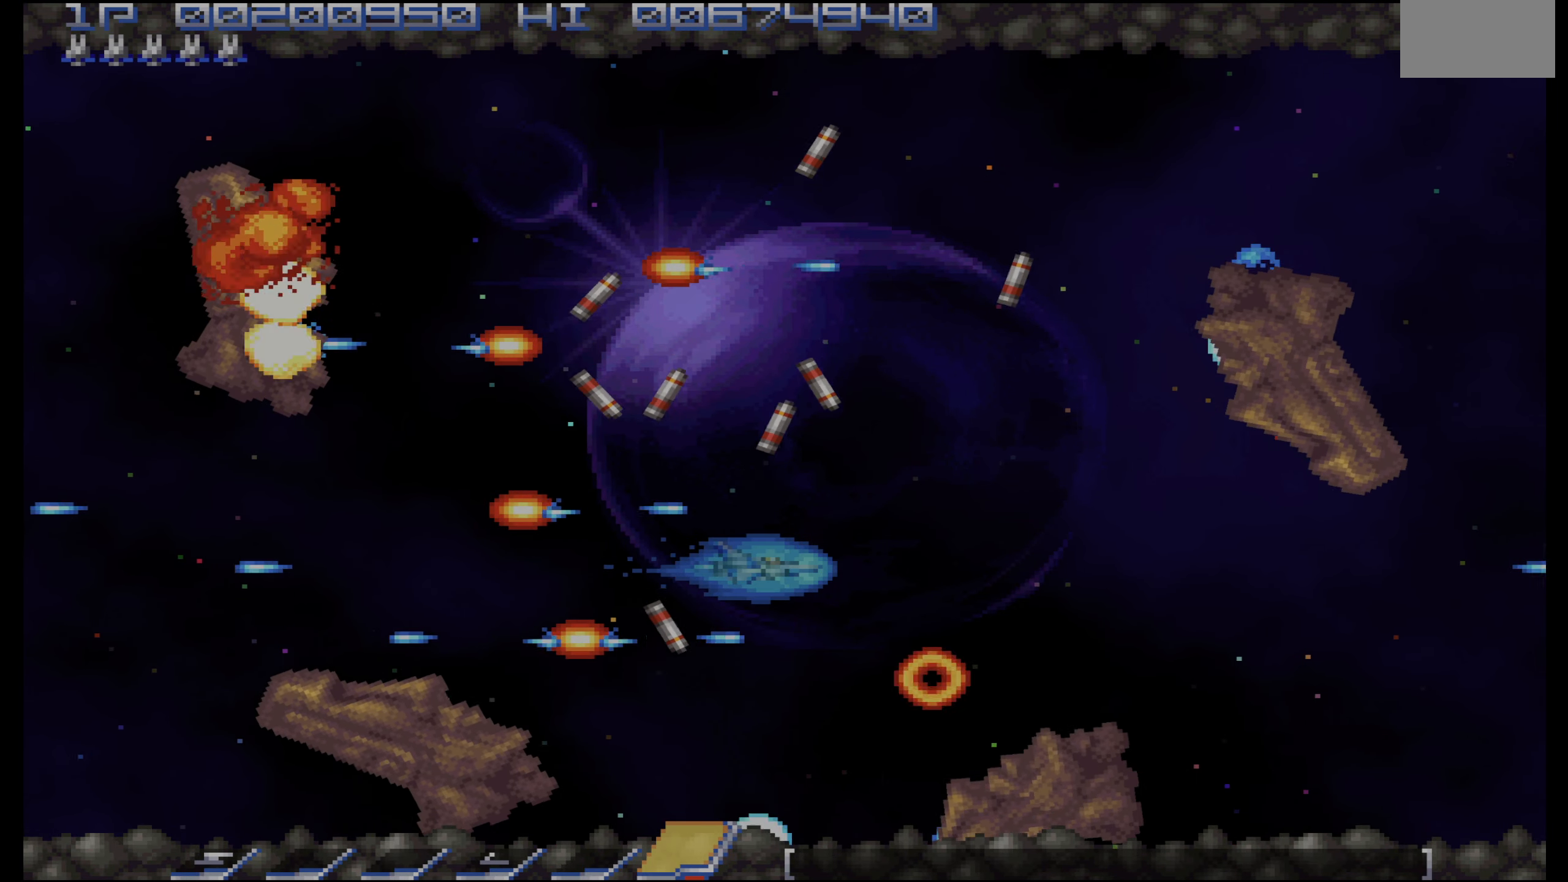
{"buttons": ["CROSS"], "events": [[67, "DPAD_UP", "down"], [150, "DPAD_RIGHT", "down"], [150, "DPAD_UP", "up"], [183, "DPAD_RIGHT", "up"]]}
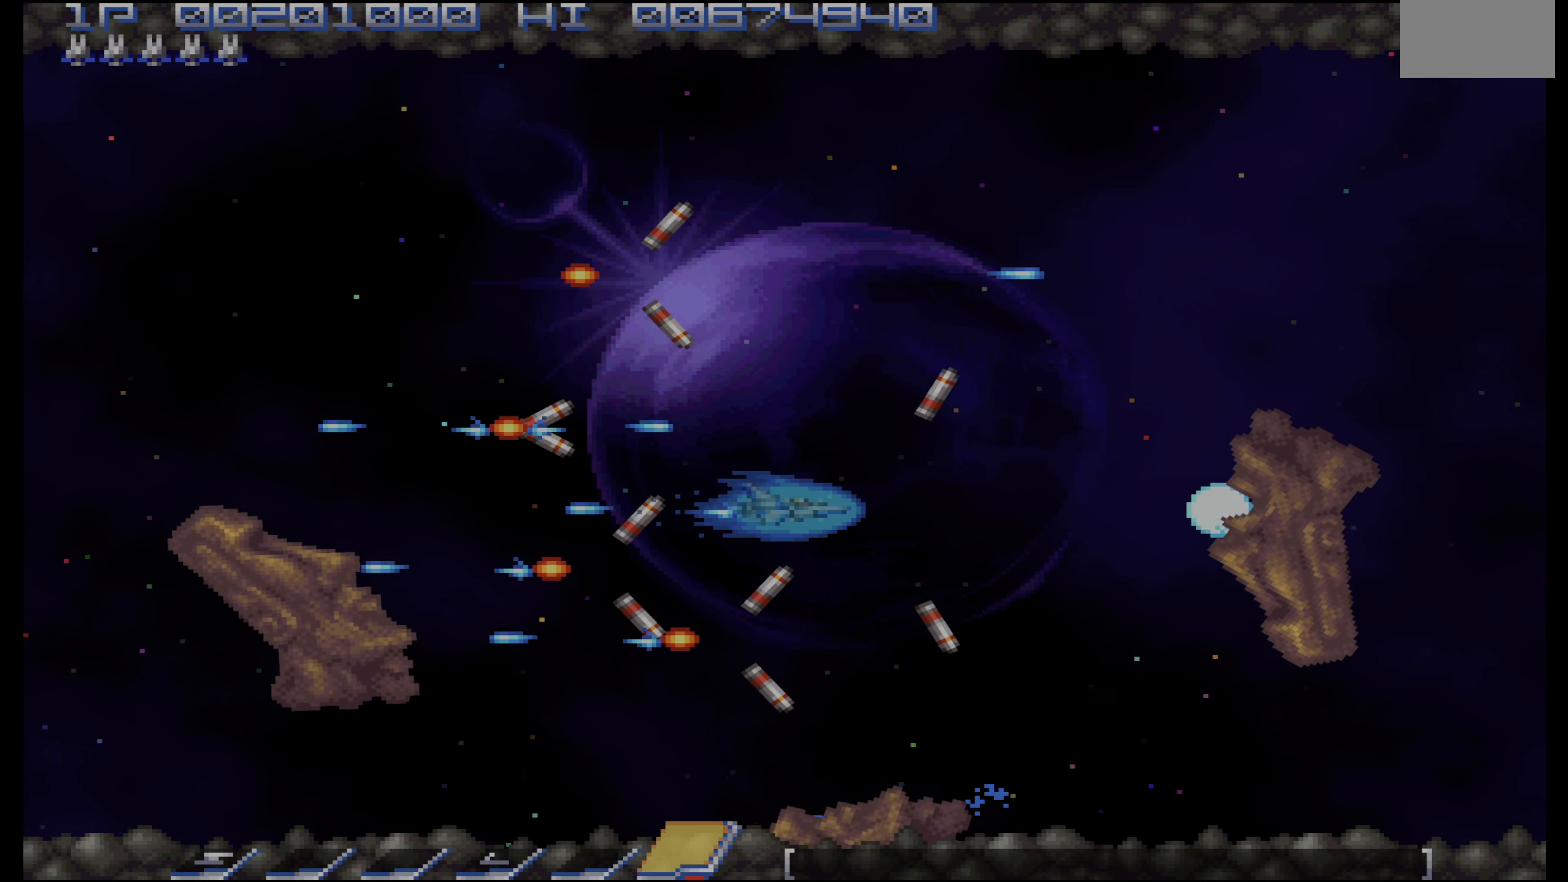
{"buttons": ["CROSS", "DPAD_DOWN"], "events": [[233, "DPAD_DOWN", "down"], [333, "DPAD_DOWN", "up"], [467, "DPAD_DOWN", "down"]]}
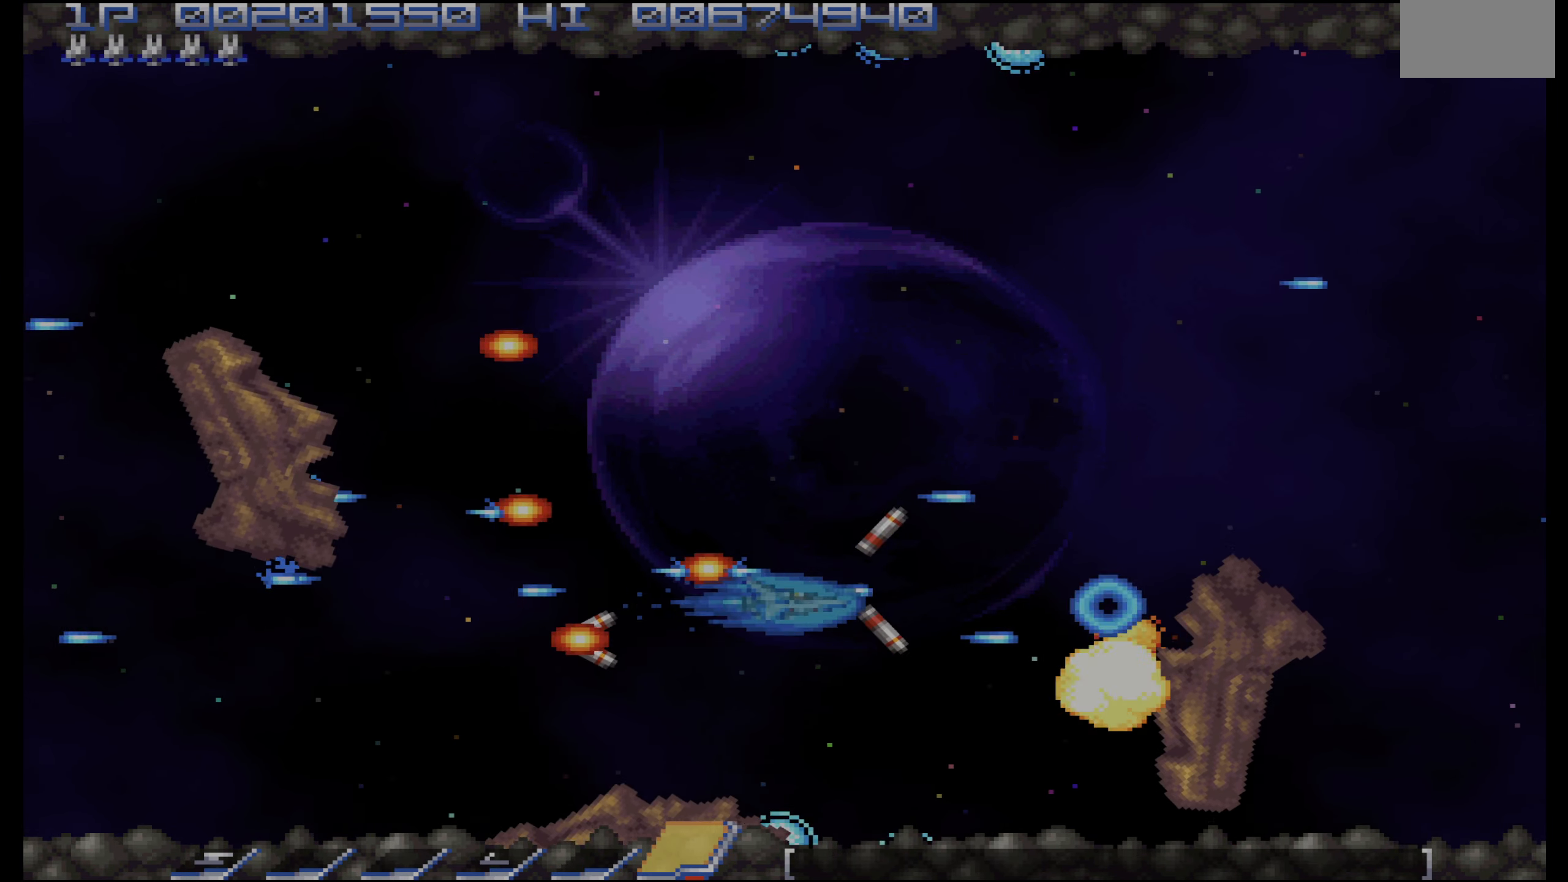
{"buttons": ["CROSS"], "events": [[50, "DPAD_DOWN", "up"], [200, "DPAD_UP", "down"], [267, "DPAD_UP", "up"]]}
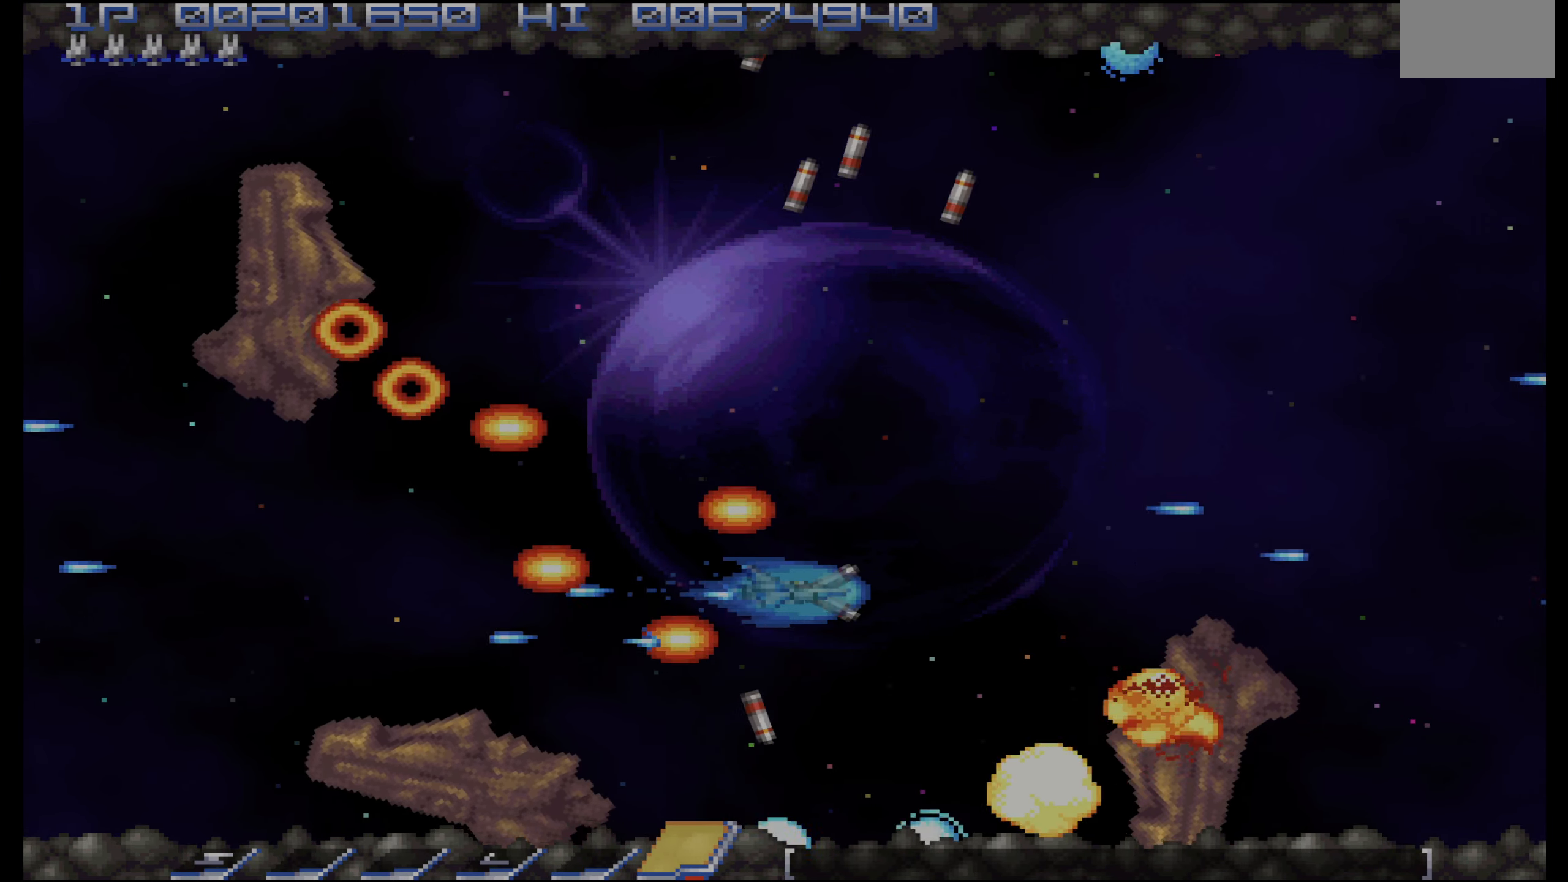
{"buttons": ["CROSS"], "events": []}
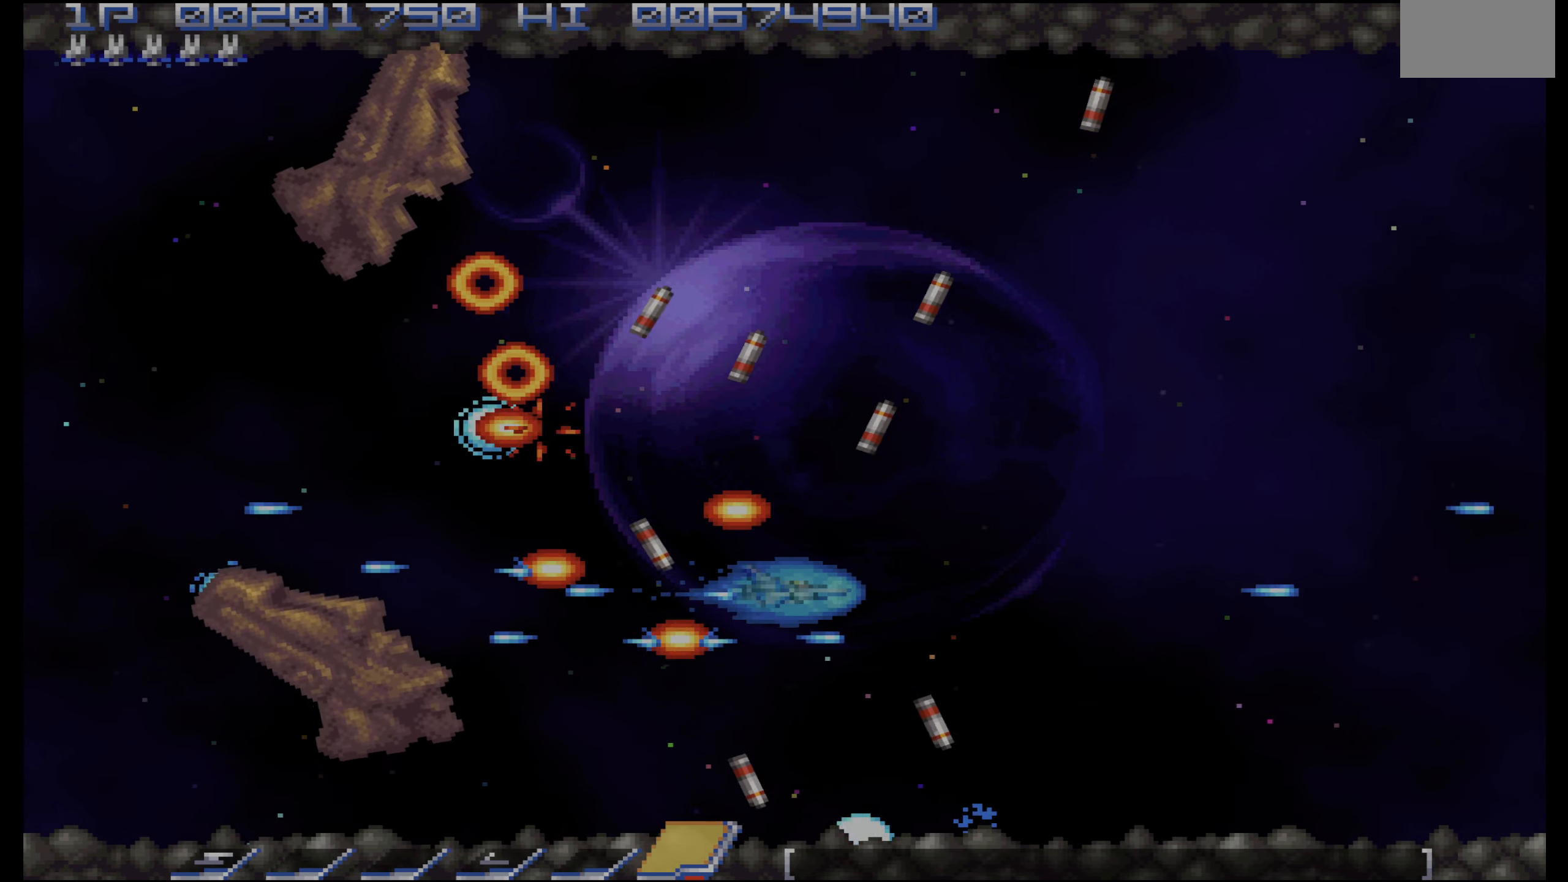
{"buttons": ["CROSS", "DPAD_RIGHT"], "events": [[83, "DPAD_DOWN", "down"], [133, "DPAD_DOWN", "up"], [166, "DPAD_RIGHT", "down"], [216, "DPAD_RIGHT", "up"], [383, "DPAD_RIGHT", "down"]]}
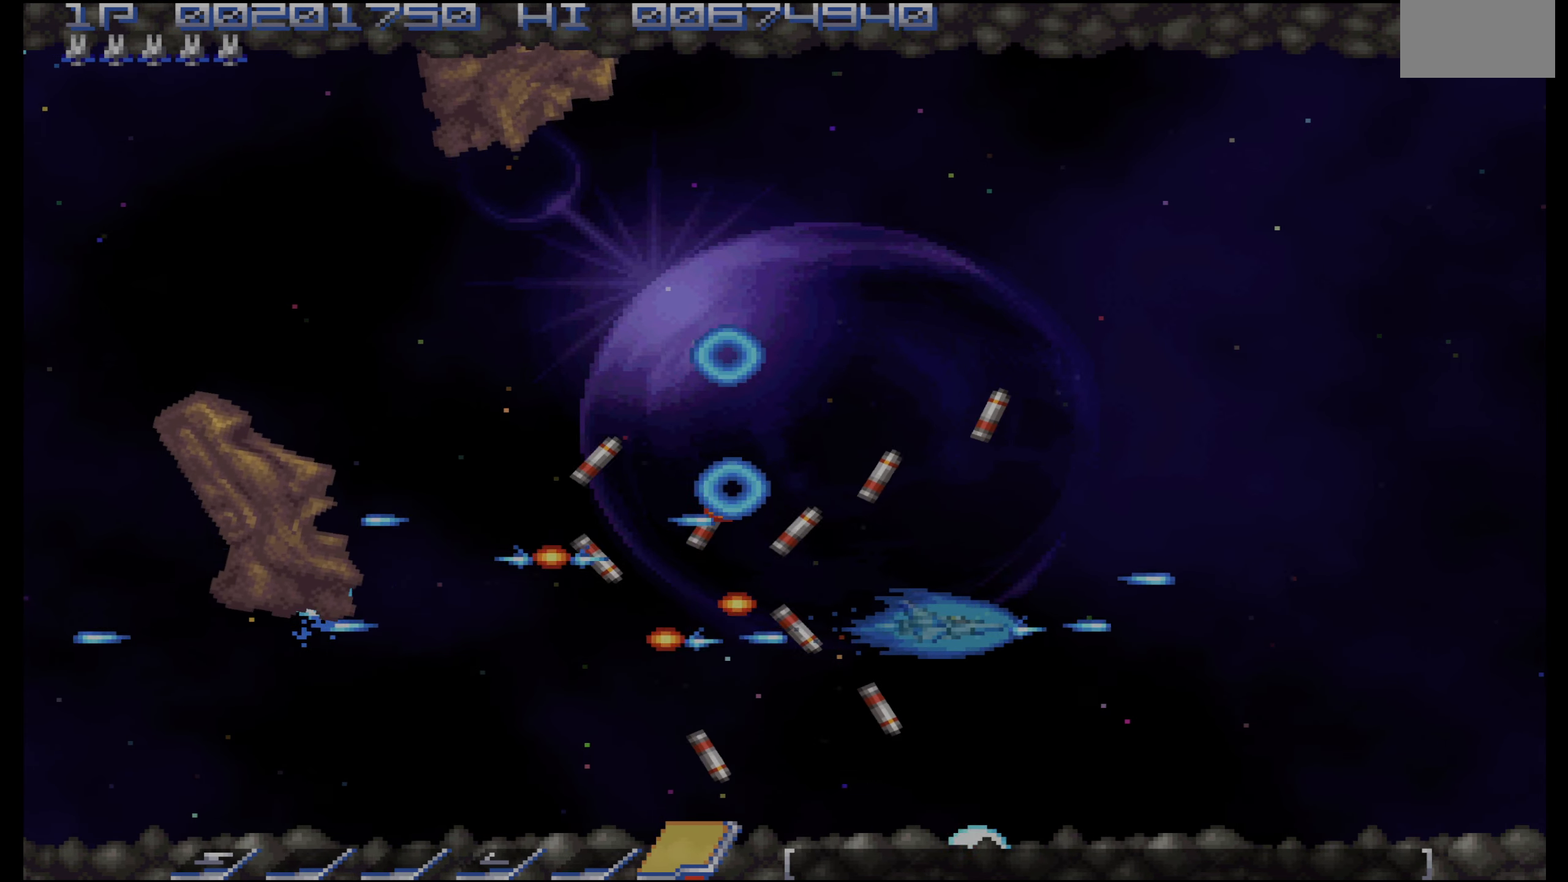
{"buttons": ["CROSS", "DPAD_LEFT"], "events": [[83, "DPAD_RIGHT", "up"], [300, "DPAD_LEFT", "down"]]}
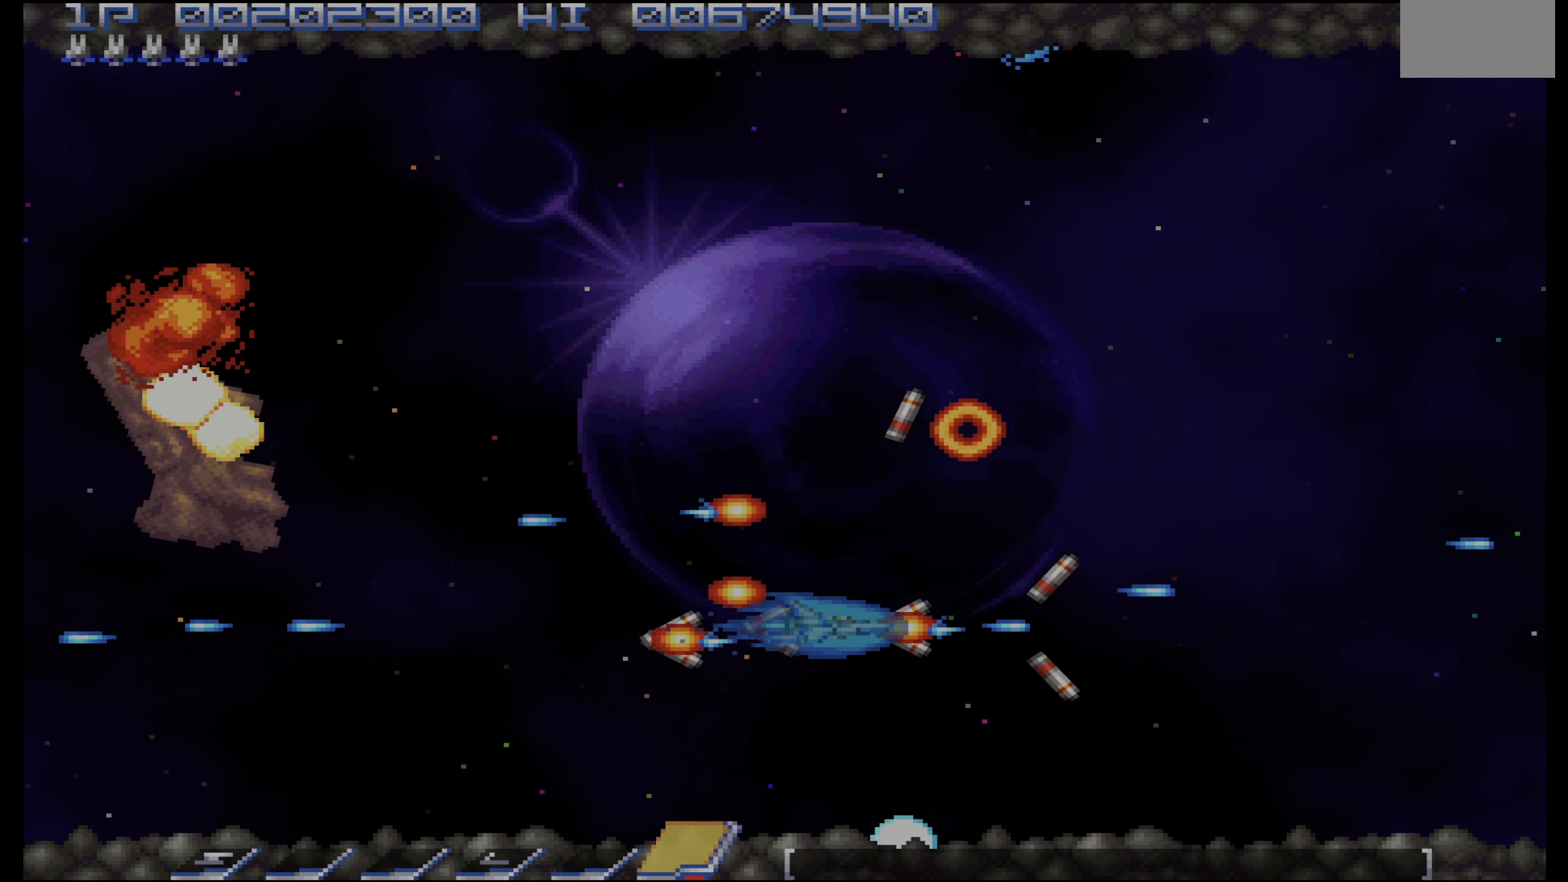
{"buttons": ["DPAD_LEFT"], "events": [[16, "DPAD_UP", "down"], [183, "DPAD_LEFT", "up"], [300, "DPAD_UP", "up"], [400, "DPAD_LEFT", "down"], [433, "CROSS", "up"]]}
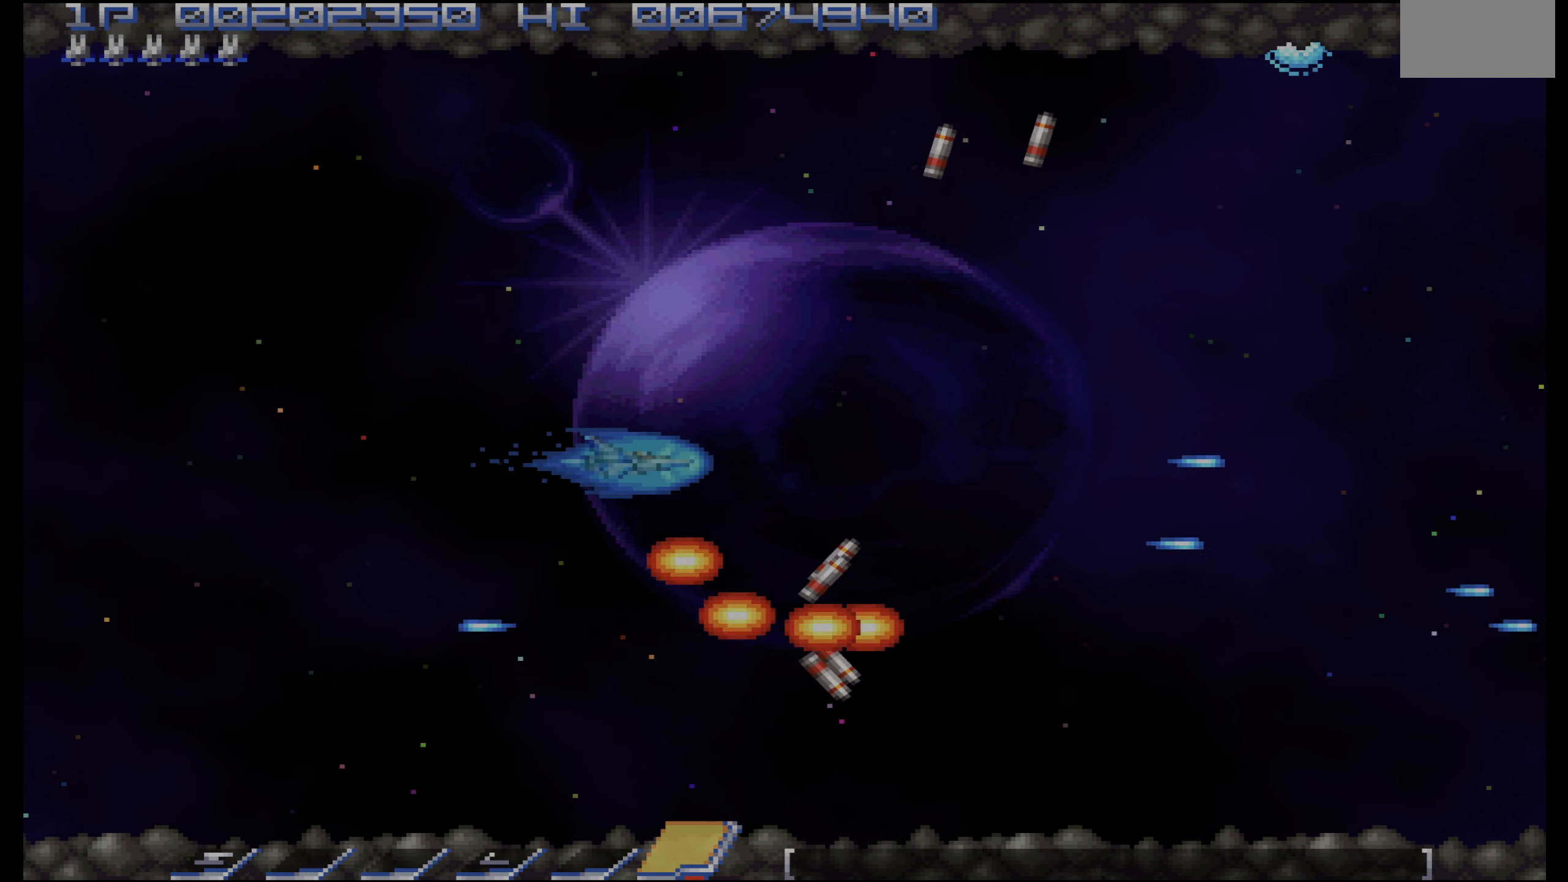
{"buttons": [], "events": [[83, "DPAD_LEFT", "up"]]}